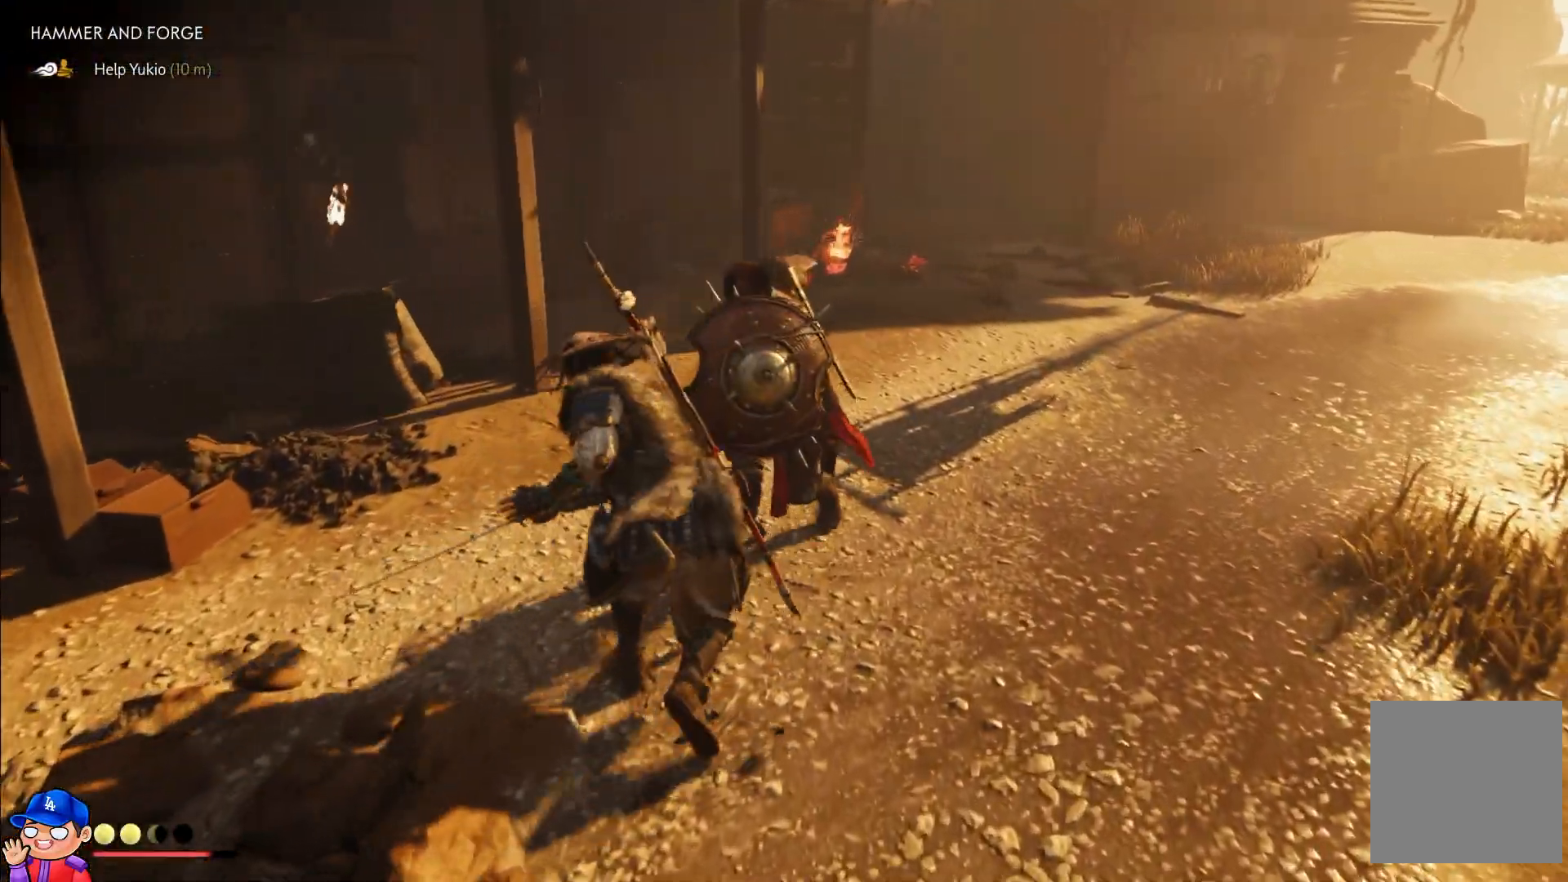
Gameplay with a controller (PlayStation layout); each line is a JSON object with the inputs held at the frame after it. "events" lists button and stick changes between this image and that frame as [ms after this image, input, new state], when the widget could be followed in between. Not read: L3 R3.
{"buttons": [], "left_stick": "up-right", "right_stick": "center", "events": [[17, "TRIANGLE", "down"], [67, "TRIANGLE", "up"], [450, "TRIANGLE", "down"], [500, "TRIANGLE", "up"]]}
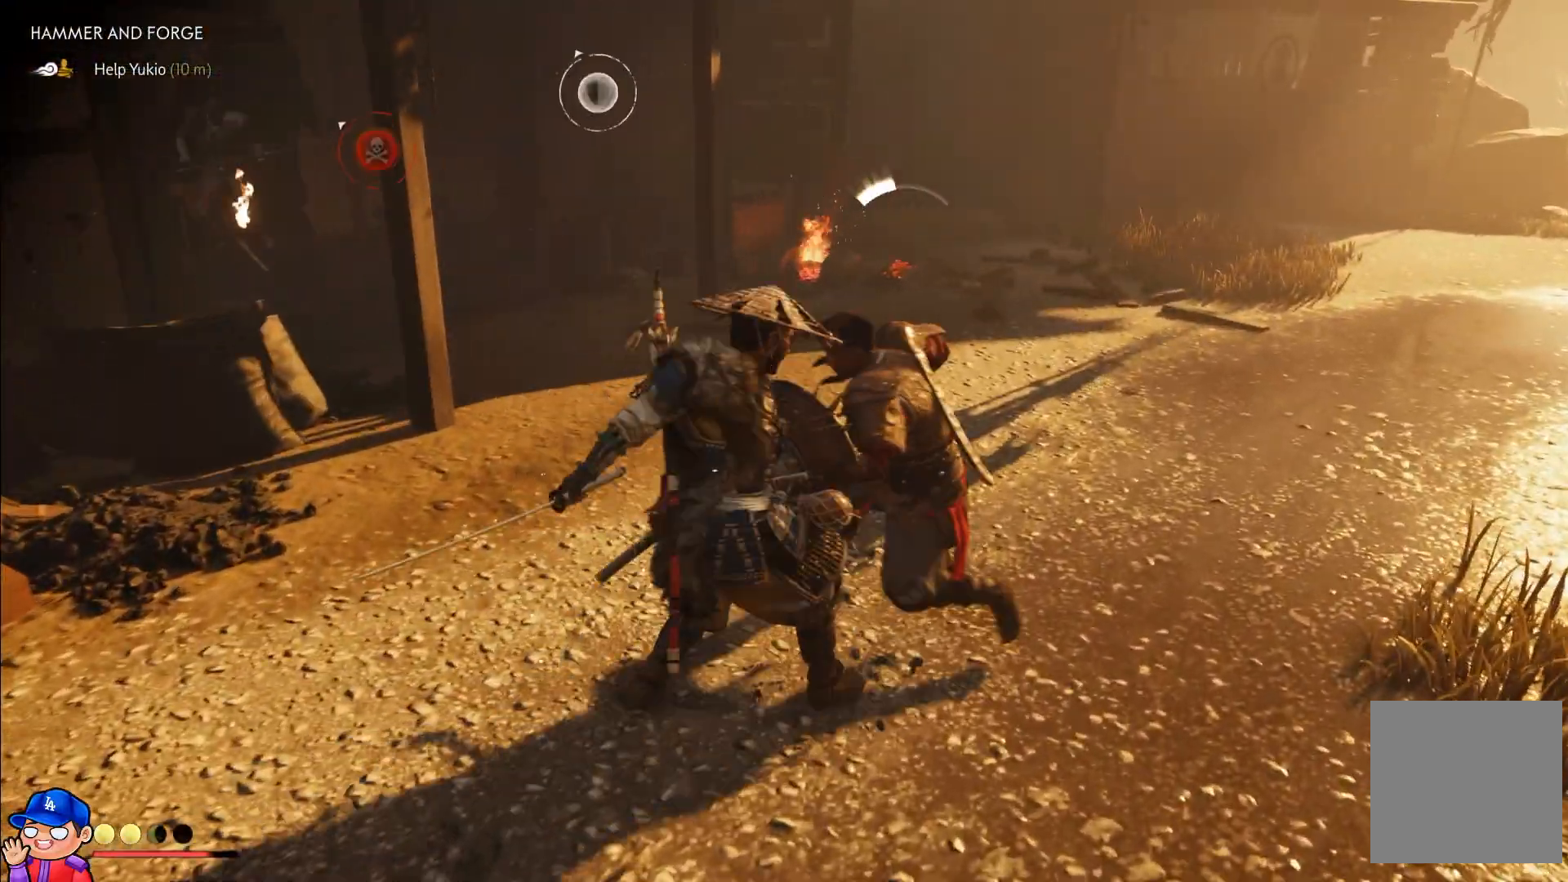
{"buttons": [], "left_stick": "up-right", "right_stick": "center", "events": [[17, "TRIANGLE", "down"], [33, "TRIANGLE", "up"], [117, "TRIANGLE", "down"], [200, "TRIANGLE", "up"], [267, "TRIANGLE", "down"], [350, "TRIANGLE", "up"]]}
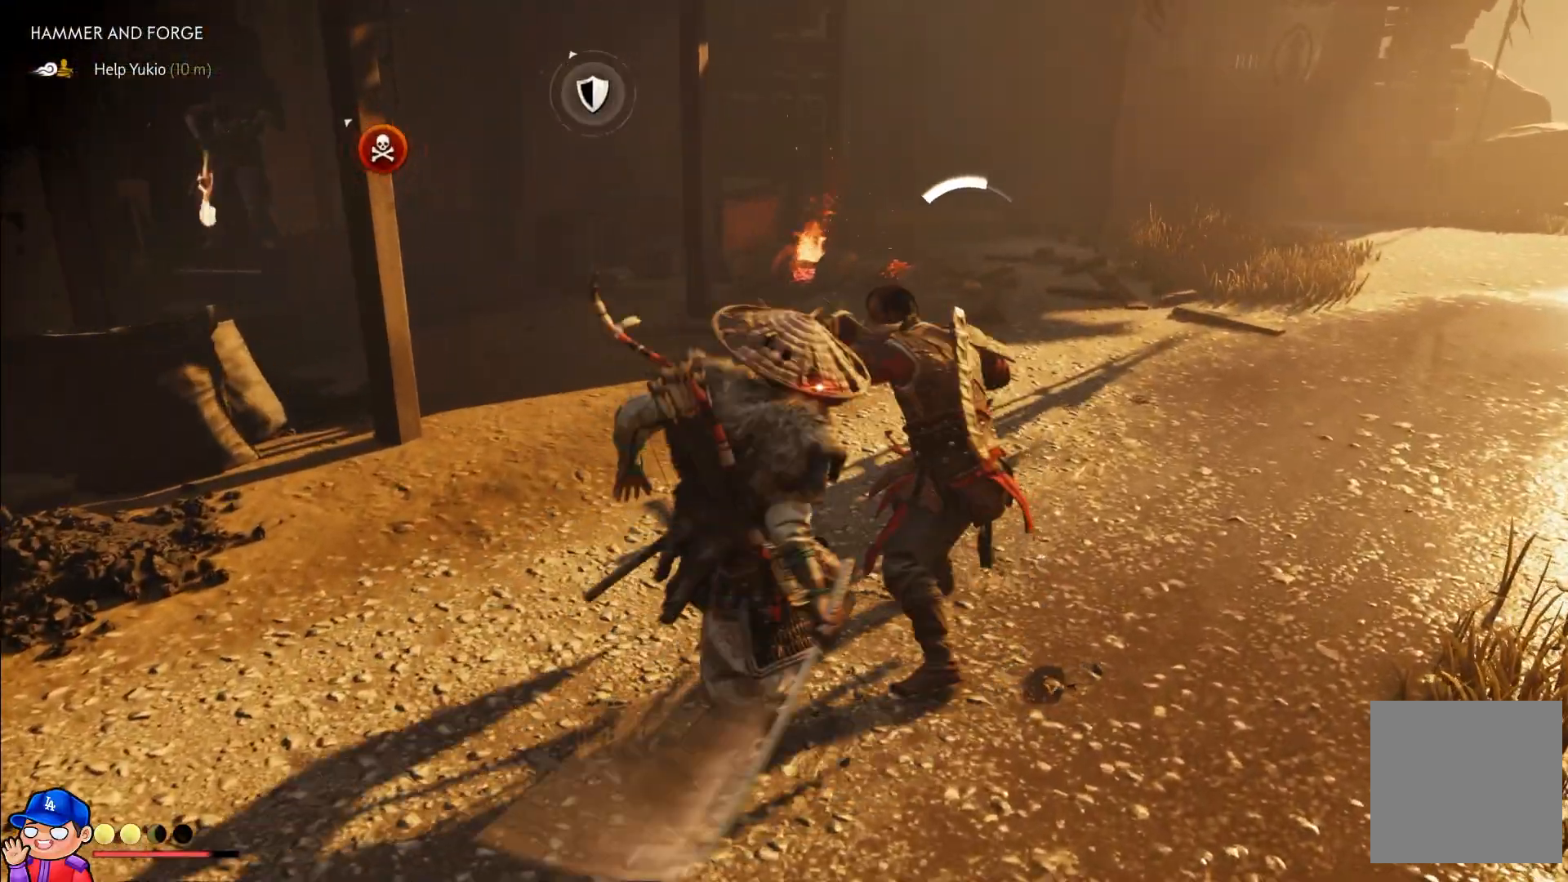
{"buttons": [], "left_stick": "up", "right_stick": "center", "events": [[117, "TRIANGLE", "down"], [167, "TRIANGLE", "up"], [267, "TRIANGLE", "down"], [333, "TRIANGLE", "up"], [367, "left_stick", "up"]]}
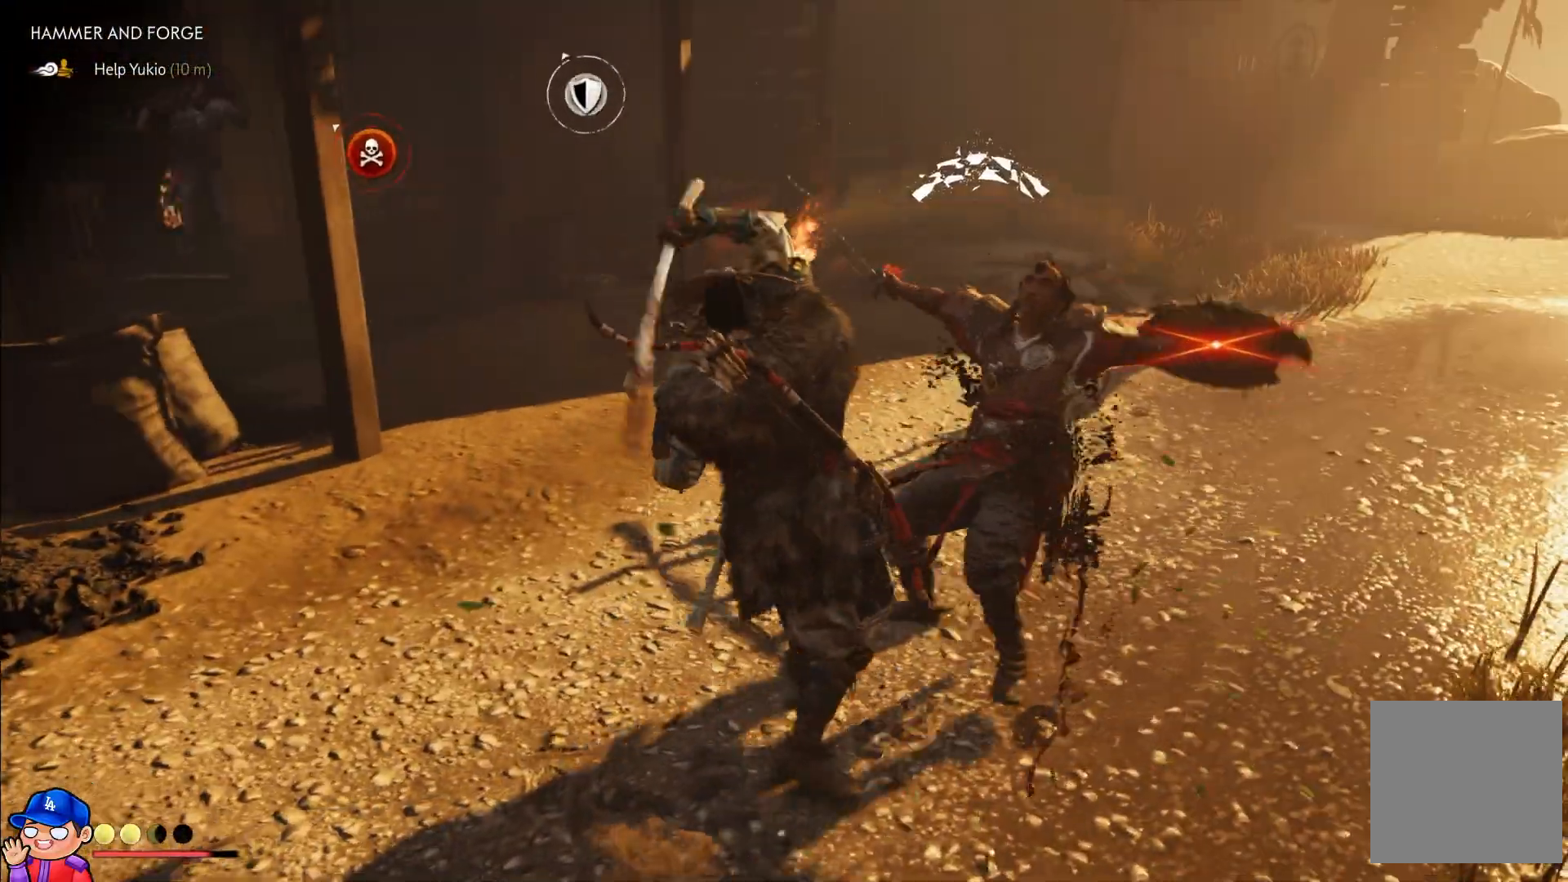
{"buttons": [], "left_stick": "up", "right_stick": "left", "events": [[250, "right_stick", "left"]]}
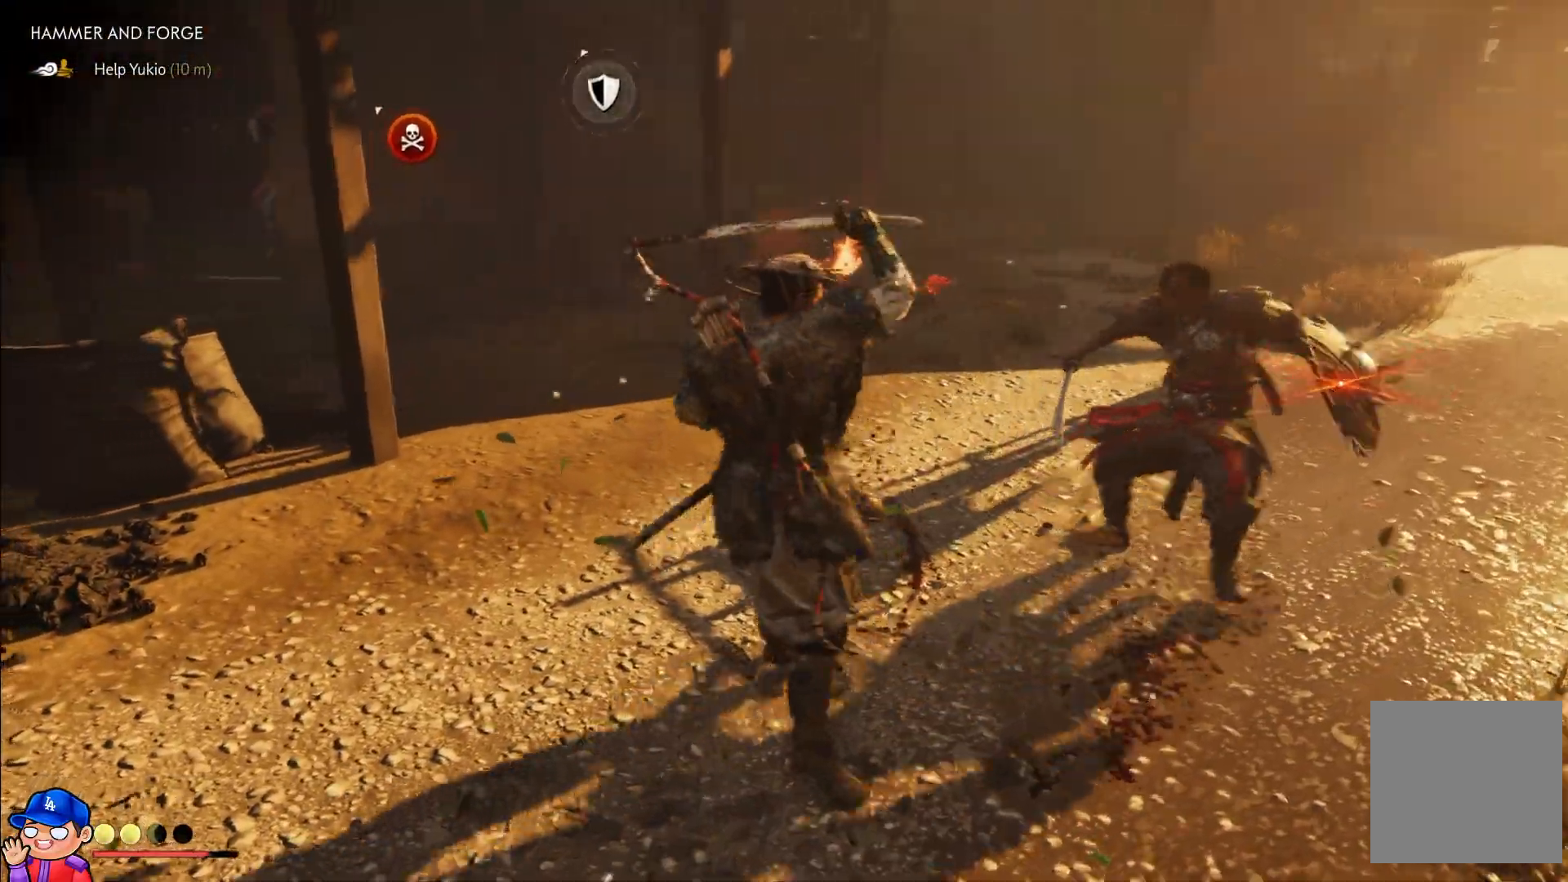
{"buttons": [], "left_stick": "up-left", "right_stick": "left", "events": [[67, "right_stick", "center"], [167, "right_stick", "left"], [433, "left_stick", "up-left"]]}
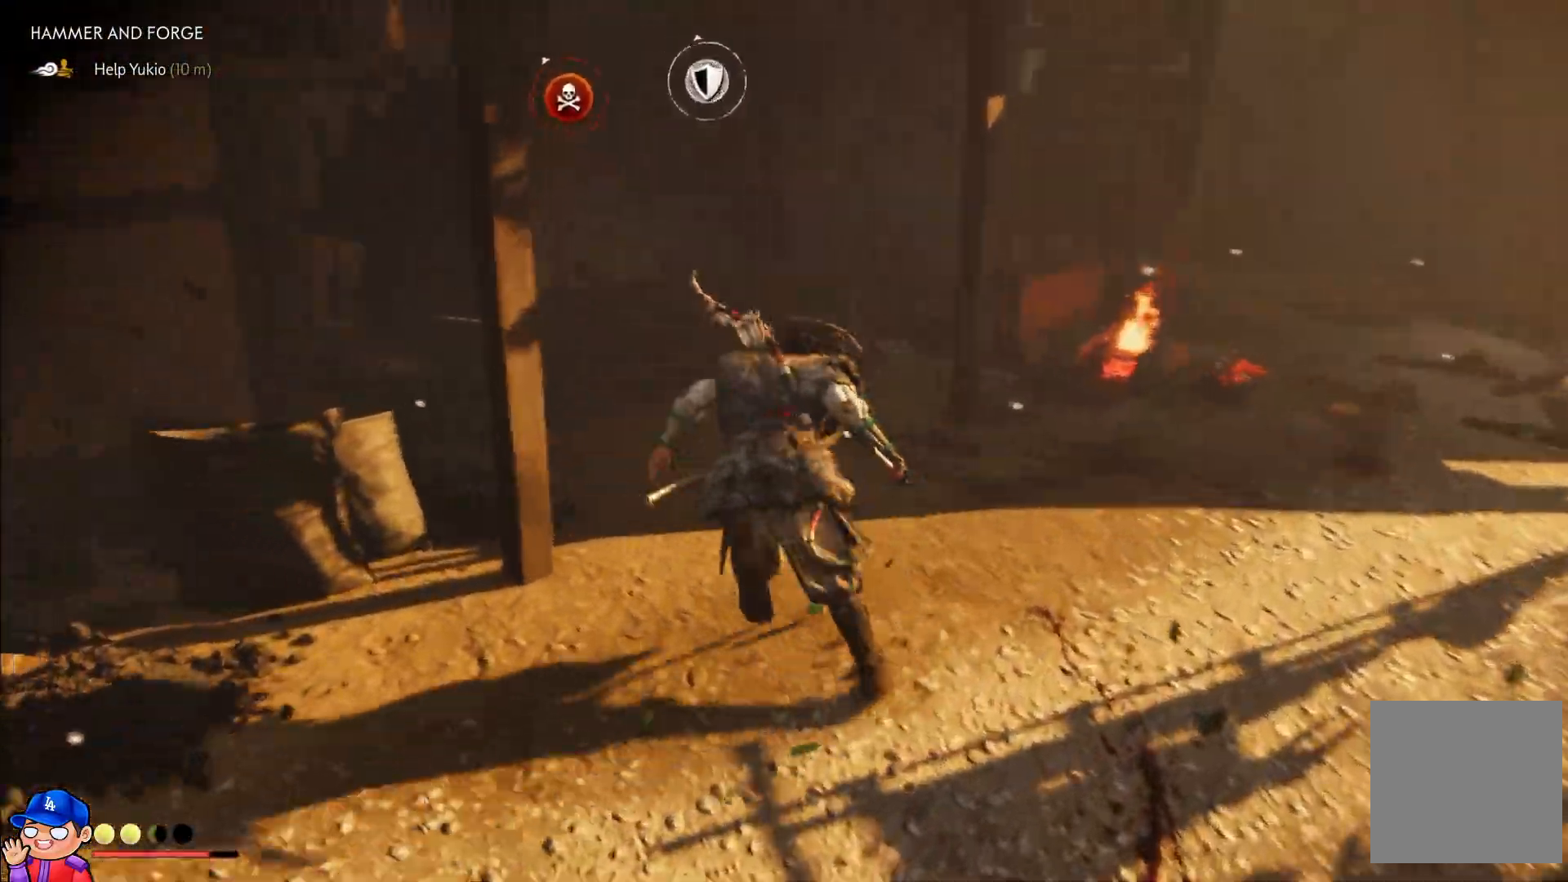
{"buttons": [], "left_stick": "up-left", "right_stick": "center", "events": [[217, "right_stick", "center"], [300, "left_stick", "up"], [450, "left_stick", "up-left"]]}
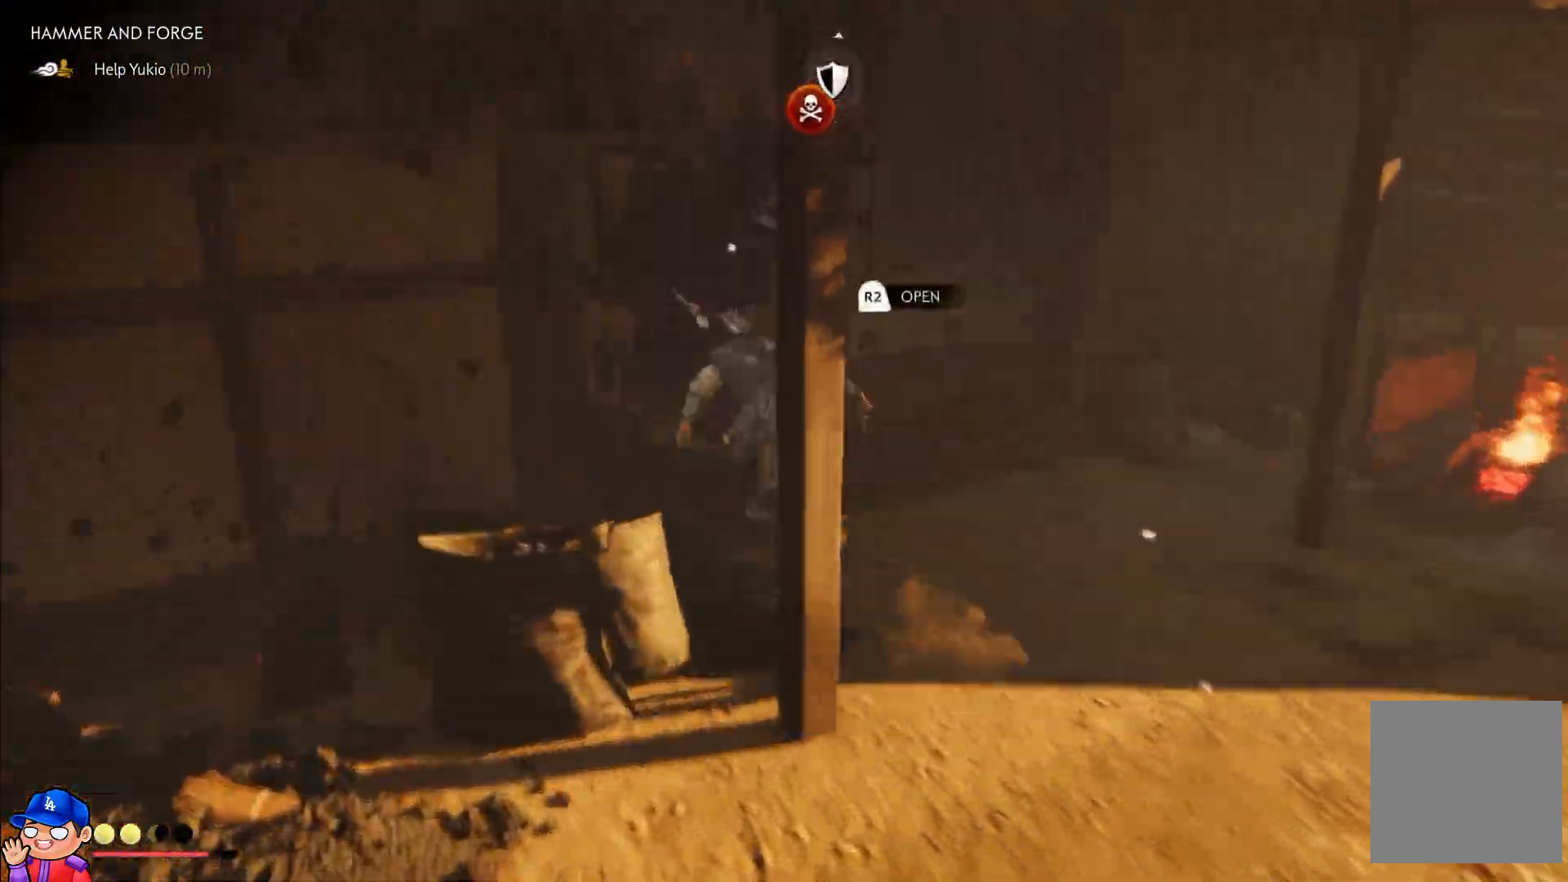
{"buttons": ["SQUARE"], "left_stick": "up-right", "right_stick": "center", "events": [[183, "right_stick", "right"], [233, "left_stick", "up"], [367, "right_stick", "center"], [383, "left_stick", "up-right"], [500, "SQUARE", "down"]]}
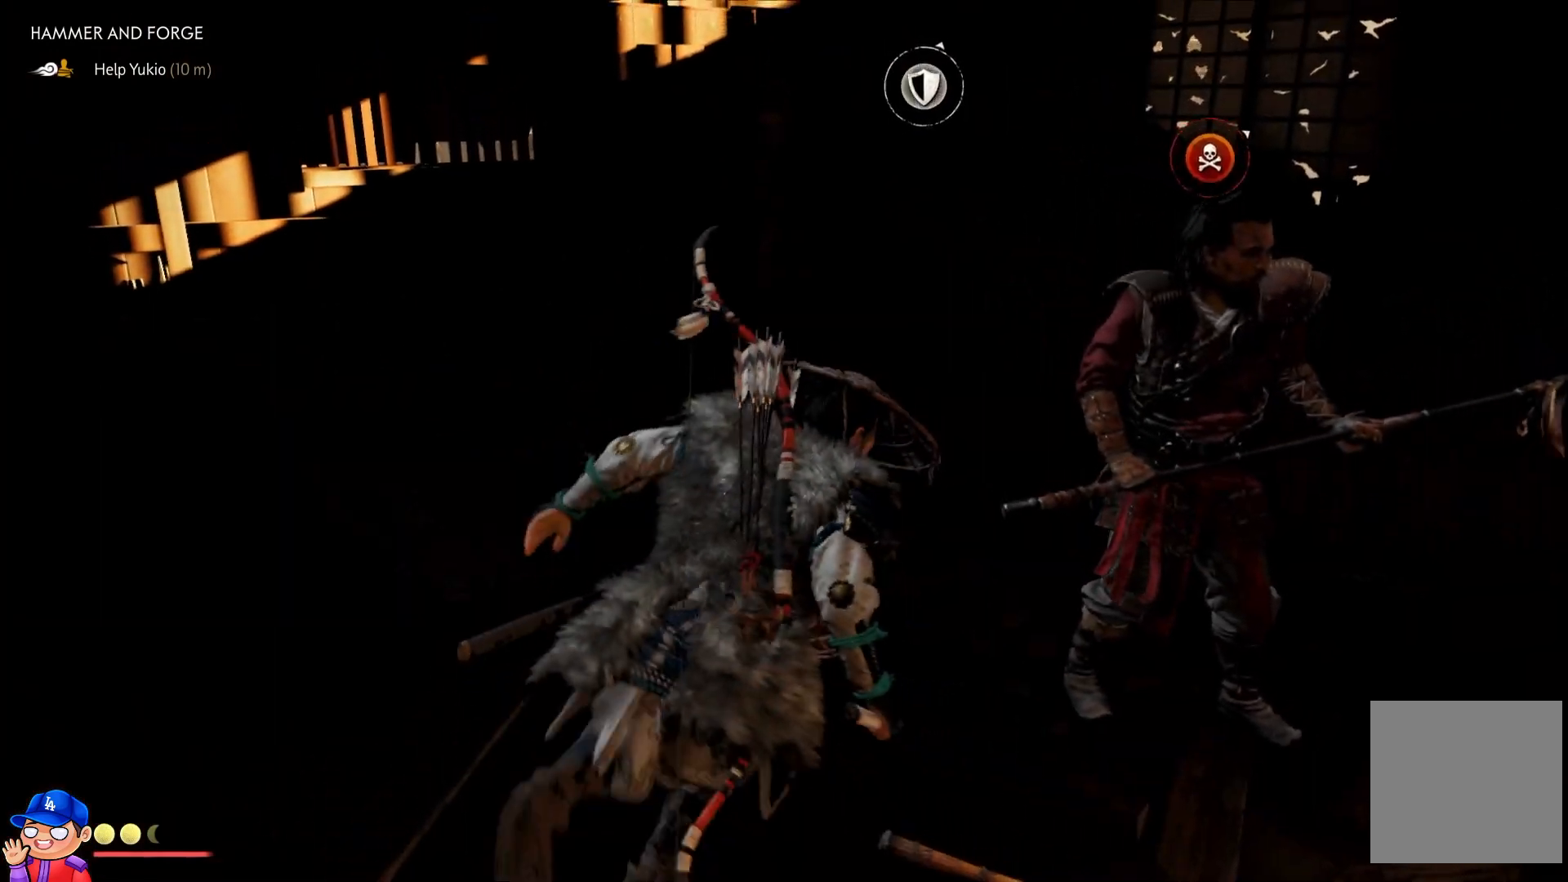
{"buttons": [], "left_stick": "up-right", "right_stick": "center", "events": [[67, "SQUARE", "up"], [150, "SQUARE", "down"], [150, "left_stick", "right"], [200, "SQUARE", "up"], [283, "SQUARE", "down"], [300, "left_stick", "up-right"], [333, "SQUARE", "up"], [400, "SQUARE", "down"], [467, "SQUARE", "up"]]}
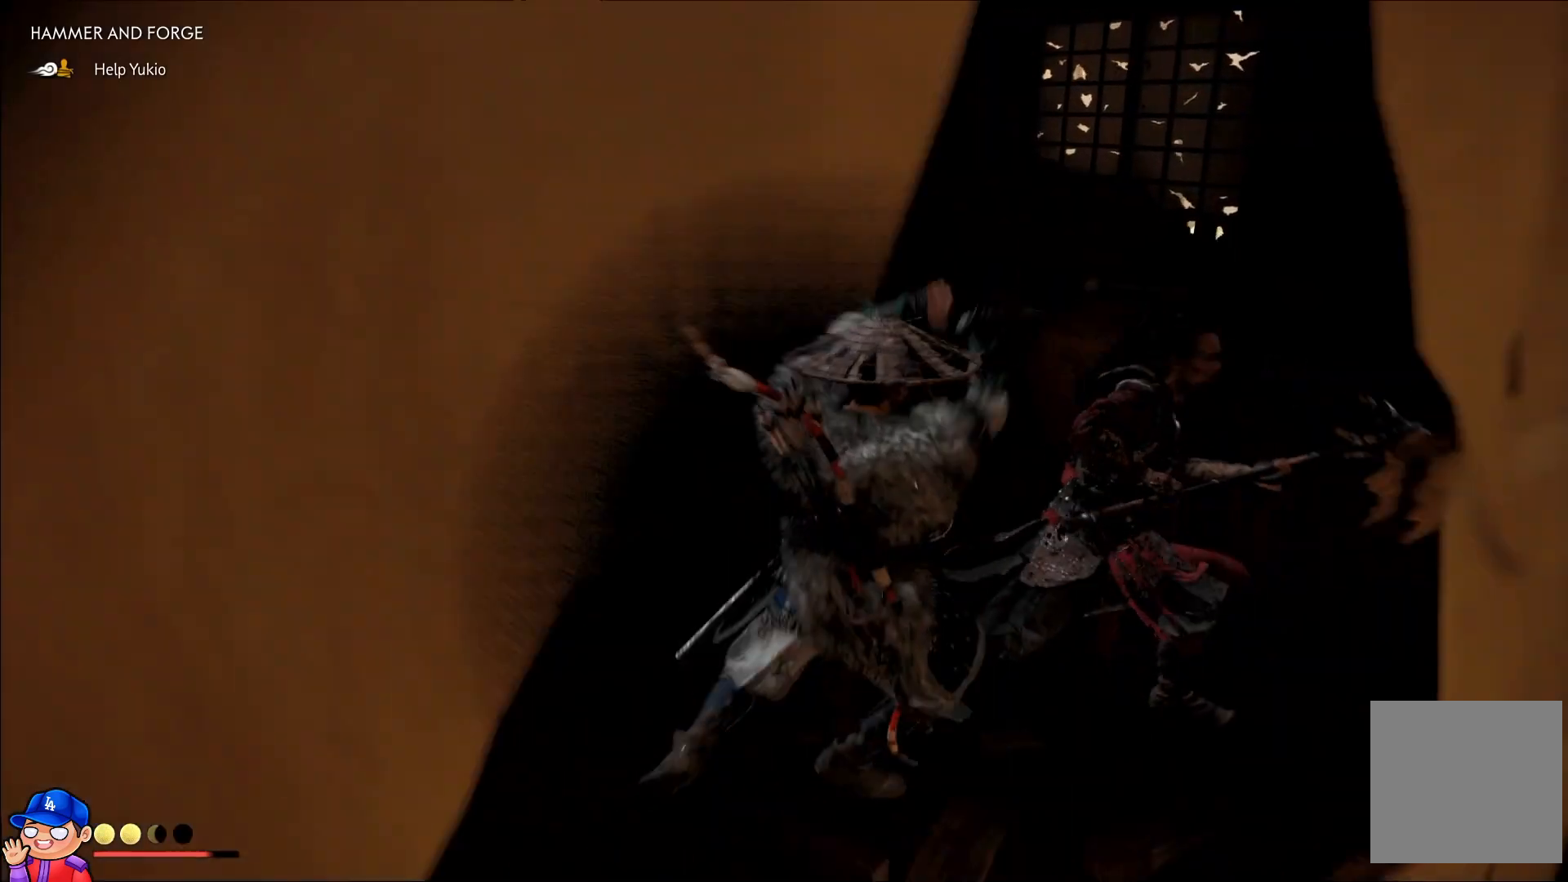
{"buttons": [], "left_stick": "up-right", "right_stick": "center", "events": [[33, "SQUARE", "down"], [100, "SQUARE", "up"], [167, "SQUARE", "down"], [233, "SQUARE", "up"], [317, "SQUARE", "down"], [383, "SQUARE", "up"], [450, "SQUARE", "down"], [500, "SQUARE", "up"]]}
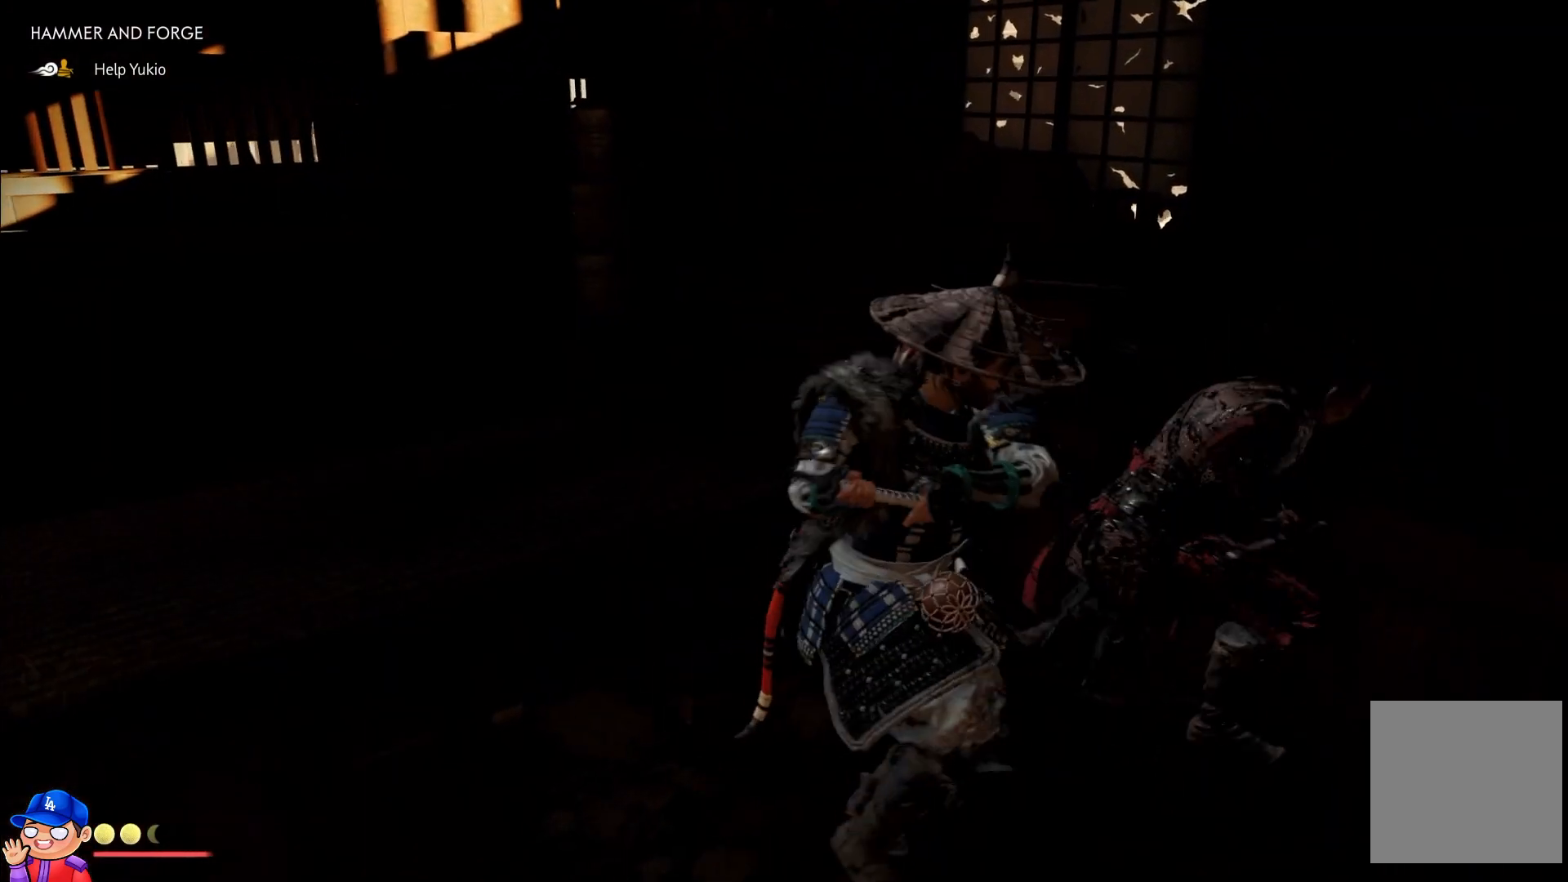
{"buttons": ["SQUARE"], "left_stick": "center", "right_stick": "center", "events": [[83, "SQUARE", "down"], [133, "SQUARE", "up"], [217, "SQUARE", "down"], [267, "SQUARE", "up"], [333, "left_stick", "center"], [350, "SQUARE", "down"], [400, "SQUARE", "up"], [417, "left_stick", "up-right"], [467, "left_stick", "center"], [483, "SQUARE", "down"]]}
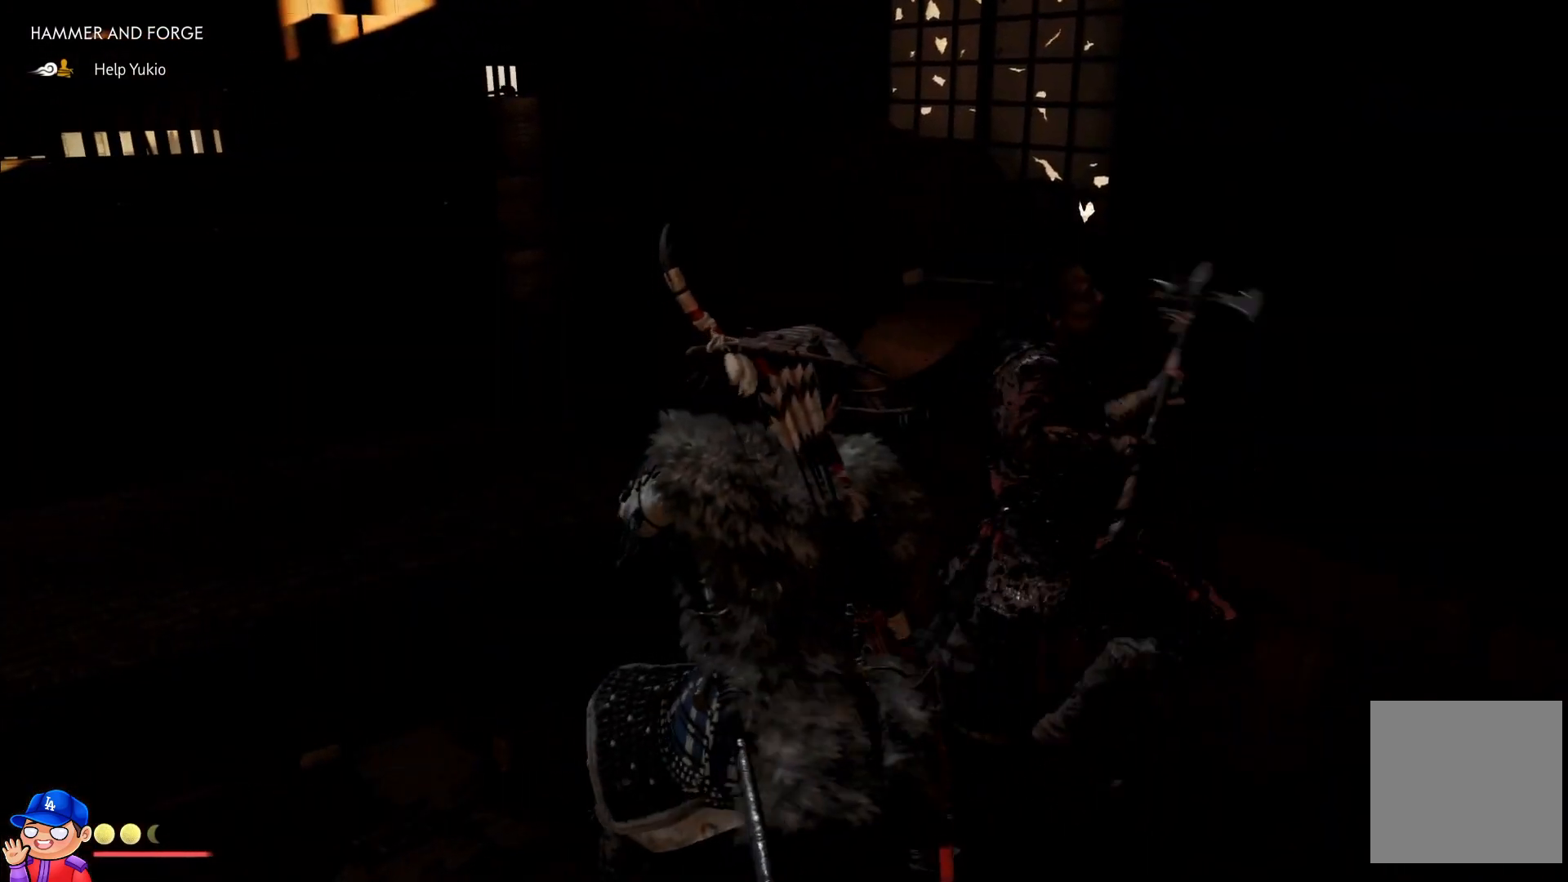
{"buttons": [], "left_stick": "center", "right_stick": "center", "events": [[33, "SQUARE", "up"], [117, "SQUARE", "down"], [183, "SQUARE", "up"], [267, "SQUARE", "down"], [317, "SQUARE", "up"], [433, "SQUARE", "down"], [467, "SQUARE", "up"]]}
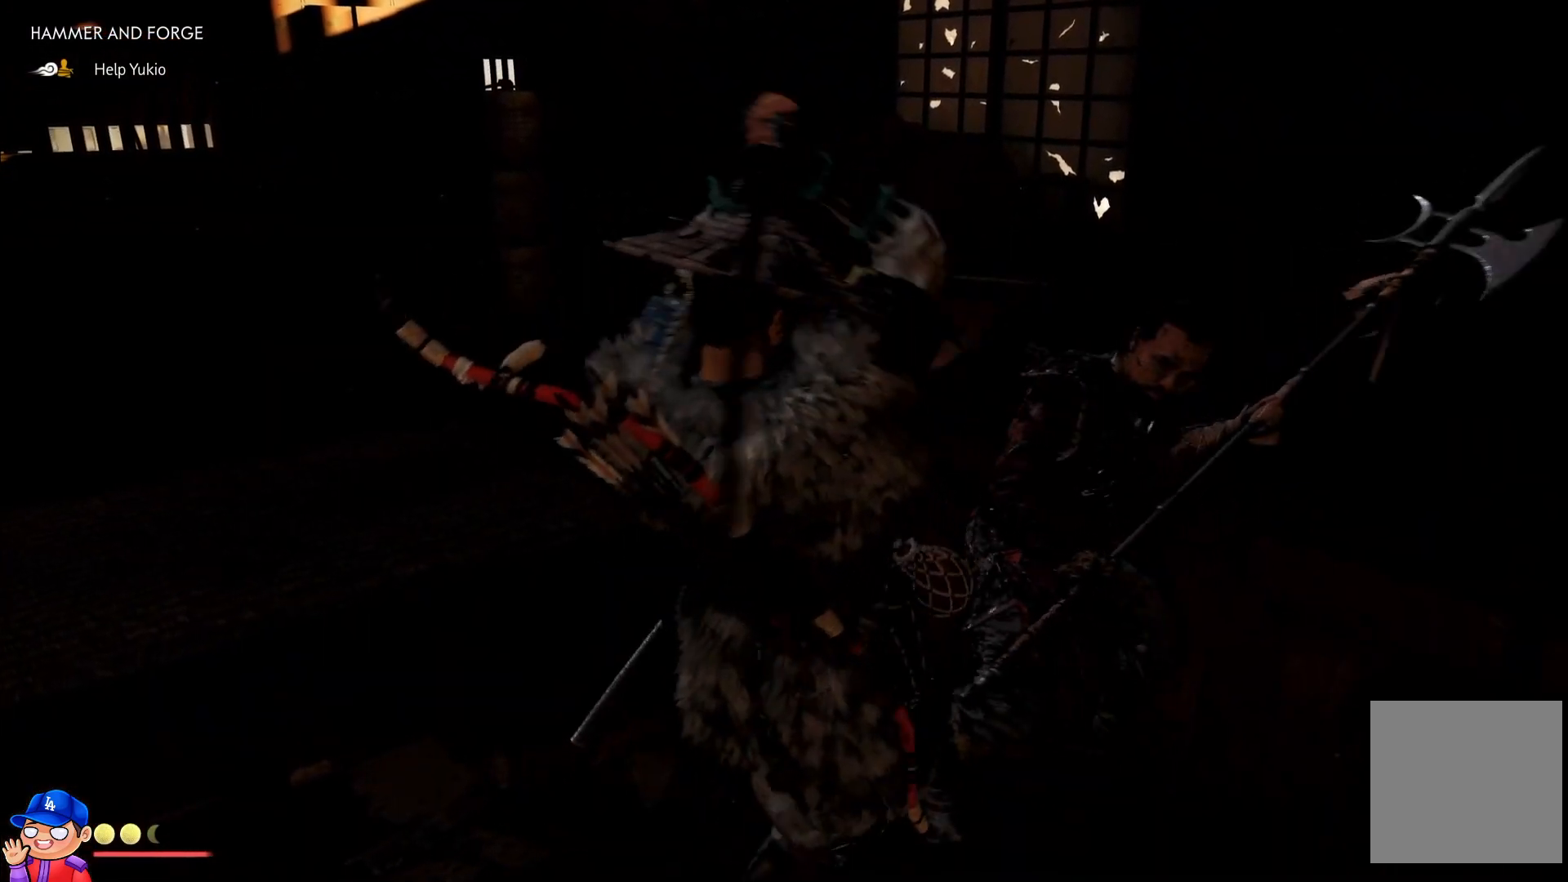
{"buttons": ["SQUARE"], "left_stick": "center", "right_stick": "center", "events": [[67, "SQUARE", "down"], [117, "SQUARE", "up"], [200, "SQUARE", "down"], [267, "SQUARE", "up"], [350, "SQUARE", "down"], [417, "SQUARE", "up"], [500, "SQUARE", "down"]]}
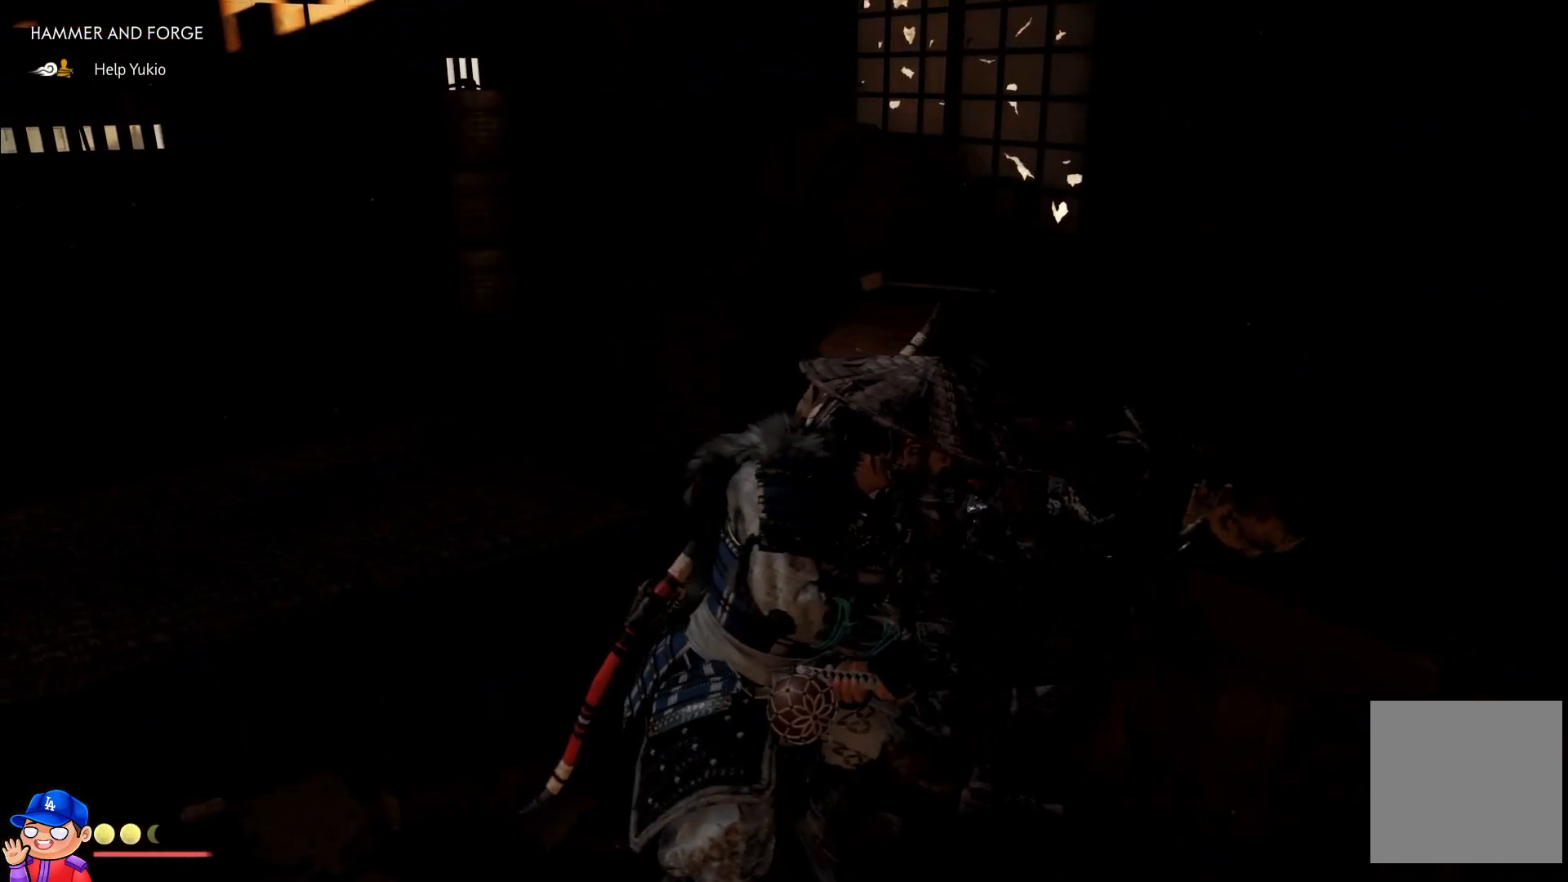
{"buttons": ["SQUARE"], "left_stick": "center", "right_stick": "center", "events": [[67, "SQUARE", "up"], [167, "SQUARE", "down"], [233, "SQUARE", "up"], [317, "SQUARE", "down"], [383, "SQUARE", "up"], [483, "SQUARE", "down"]]}
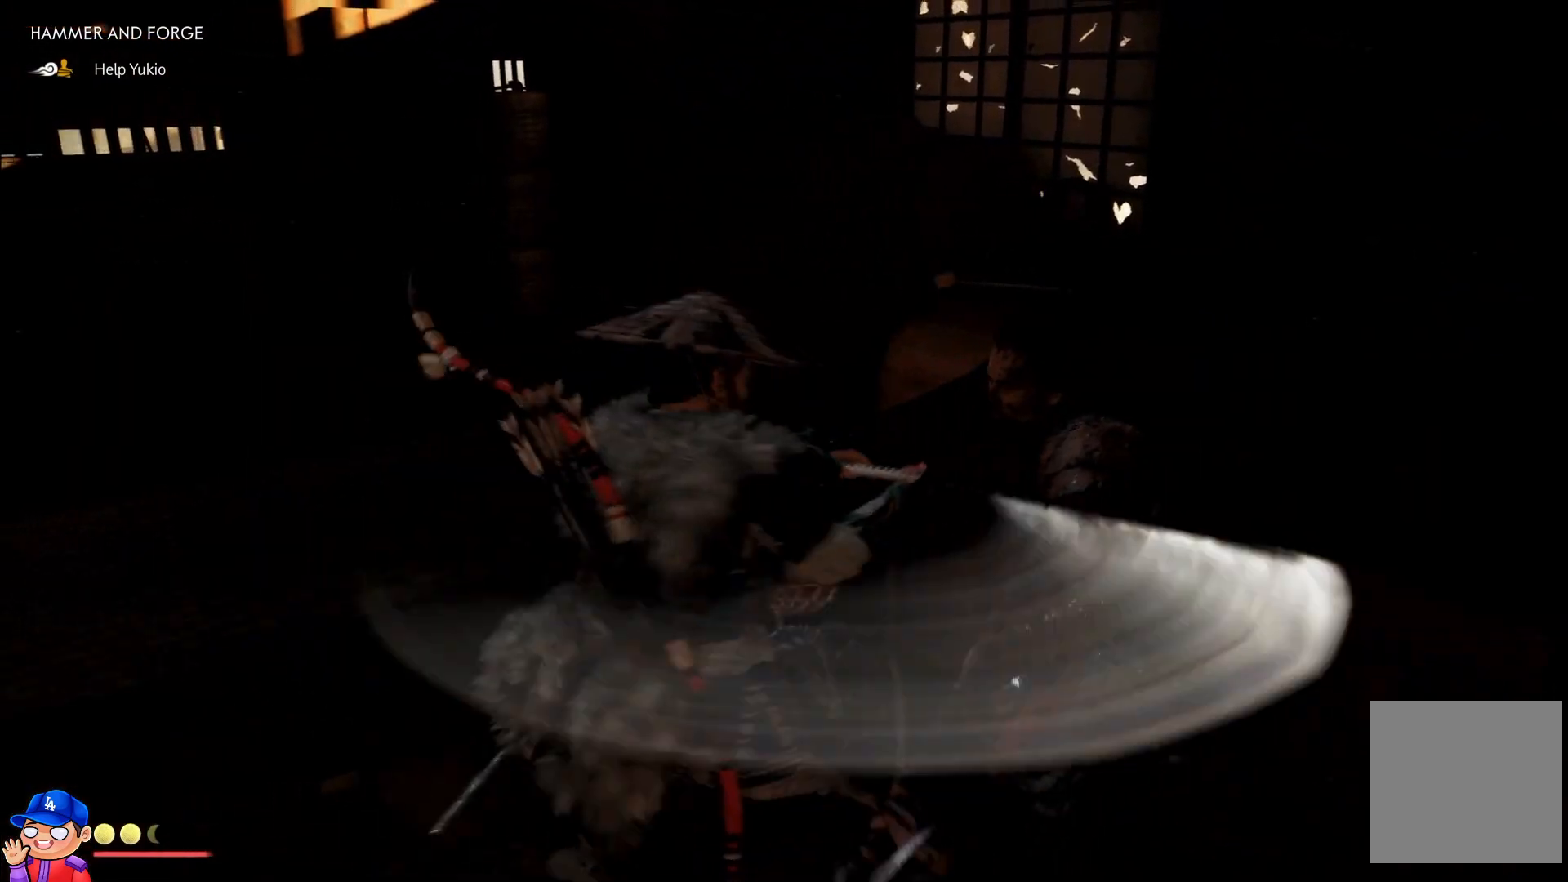
{"buttons": ["SQUARE"], "left_stick": "center", "right_stick": "center", "events": [[33, "SQUARE", "up"], [117, "SQUARE", "down"], [183, "SQUARE", "up"], [333, "SQUARE", "down"], [400, "SQUARE", "up"], [500, "SQUARE", "down"]]}
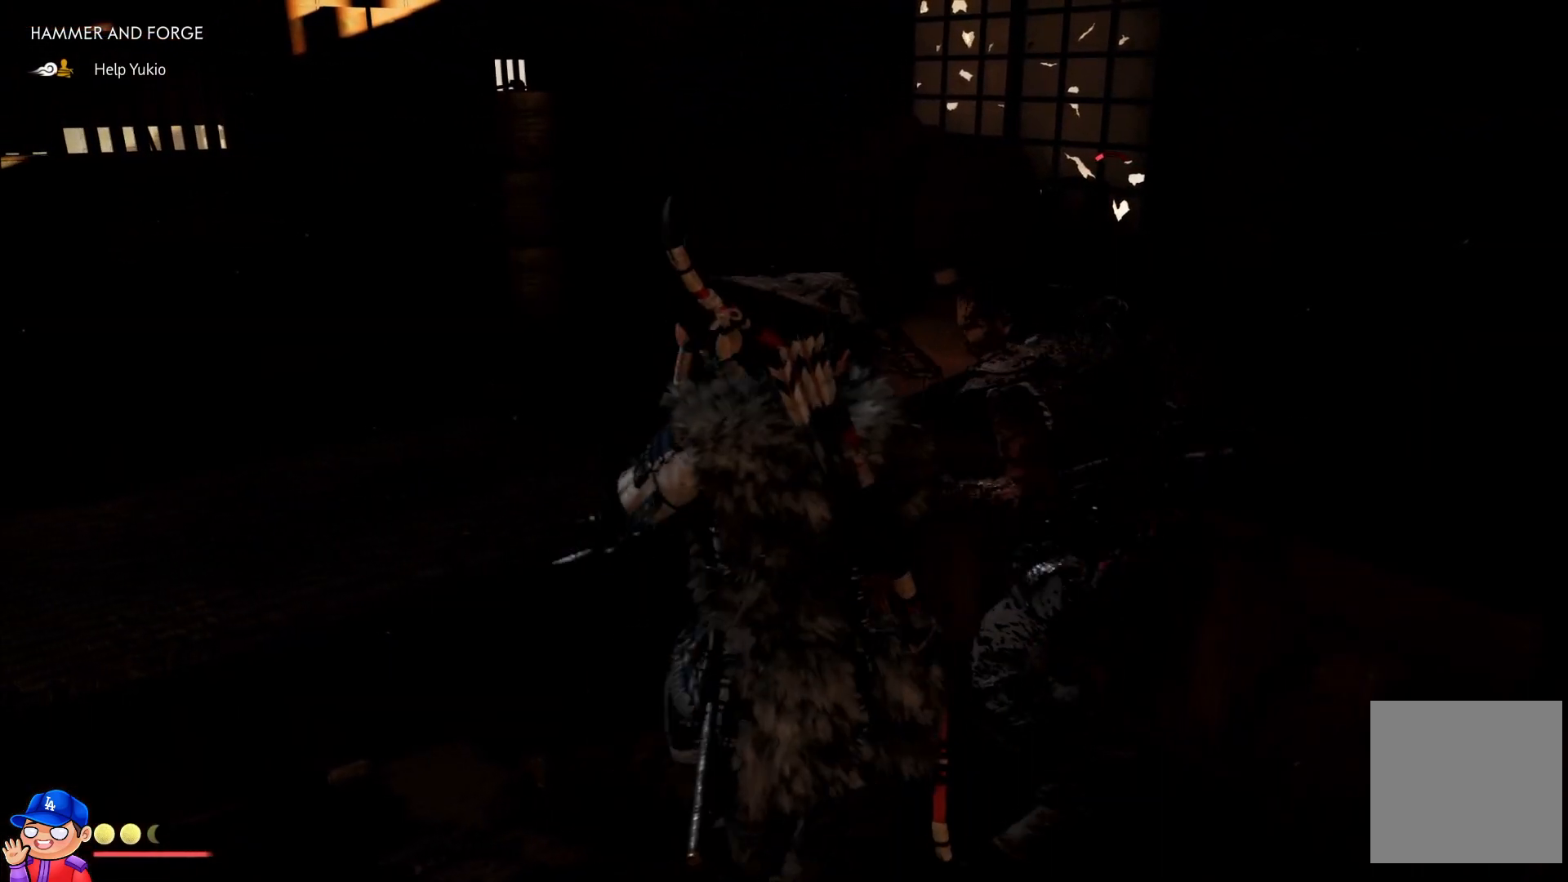
{"buttons": [], "left_stick": "center", "right_stick": "center", "events": [[100, "SQUARE", "up"], [200, "TRIANGLE", "down"], [267, "TRIANGLE", "up"], [383, "TRIANGLE", "down"], [467, "TRIANGLE", "up"]]}
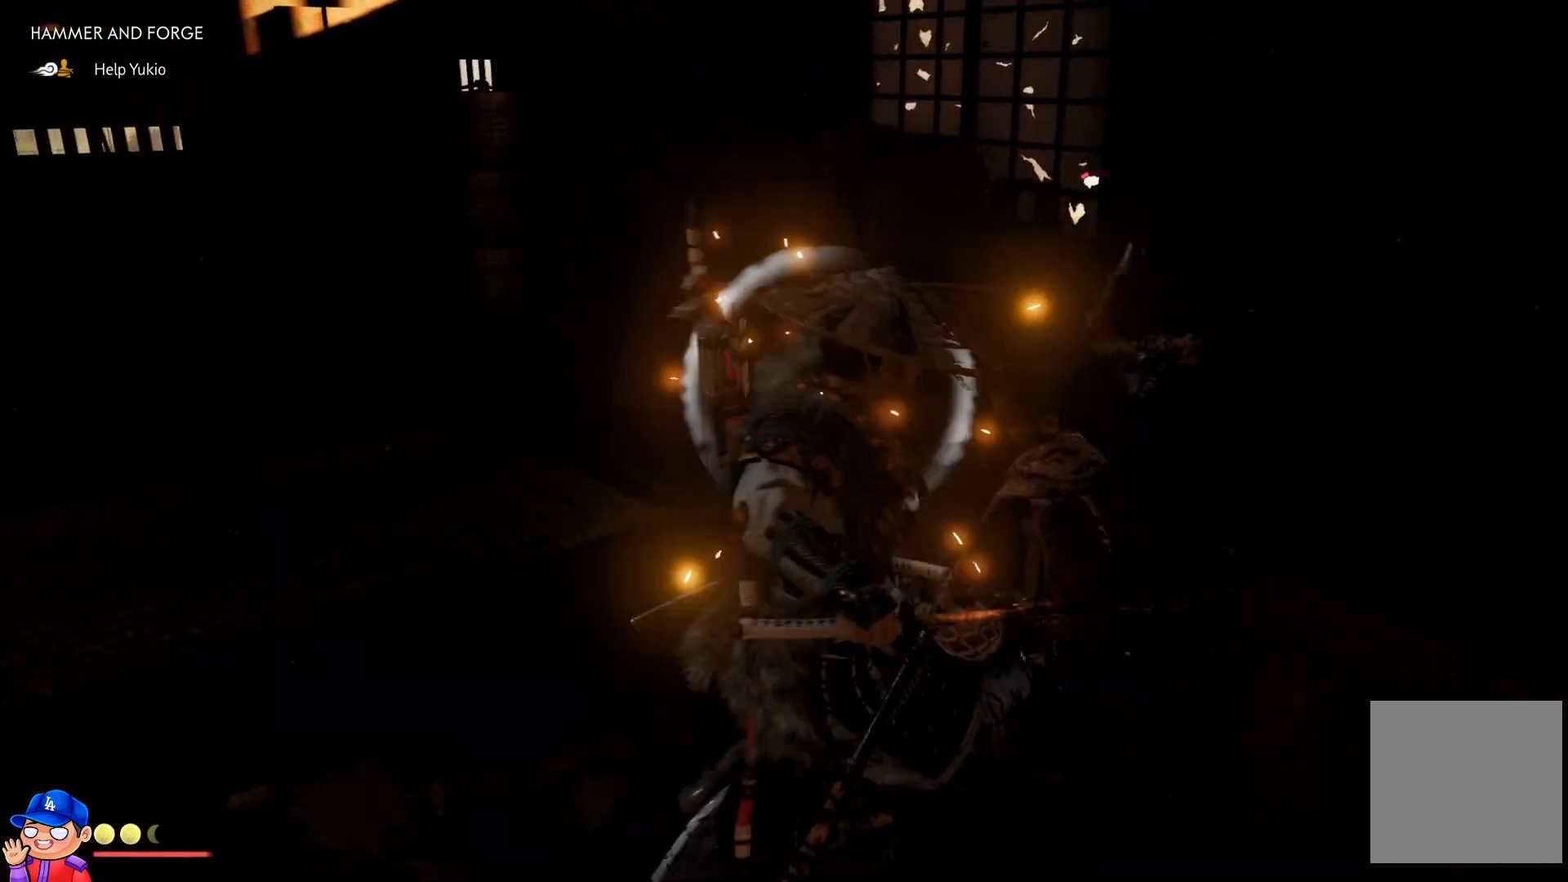
{"buttons": ["TRIANGLE"], "left_stick": "down-right", "right_stick": "center", "events": [[33, "TRIANGLE", "down"], [133, "TRIANGLE", "up"], [250, "TRIANGLE", "down"], [333, "TRIANGLE", "up"], [417, "TRIANGLE", "down"], [483, "left_stick", "down-right"]]}
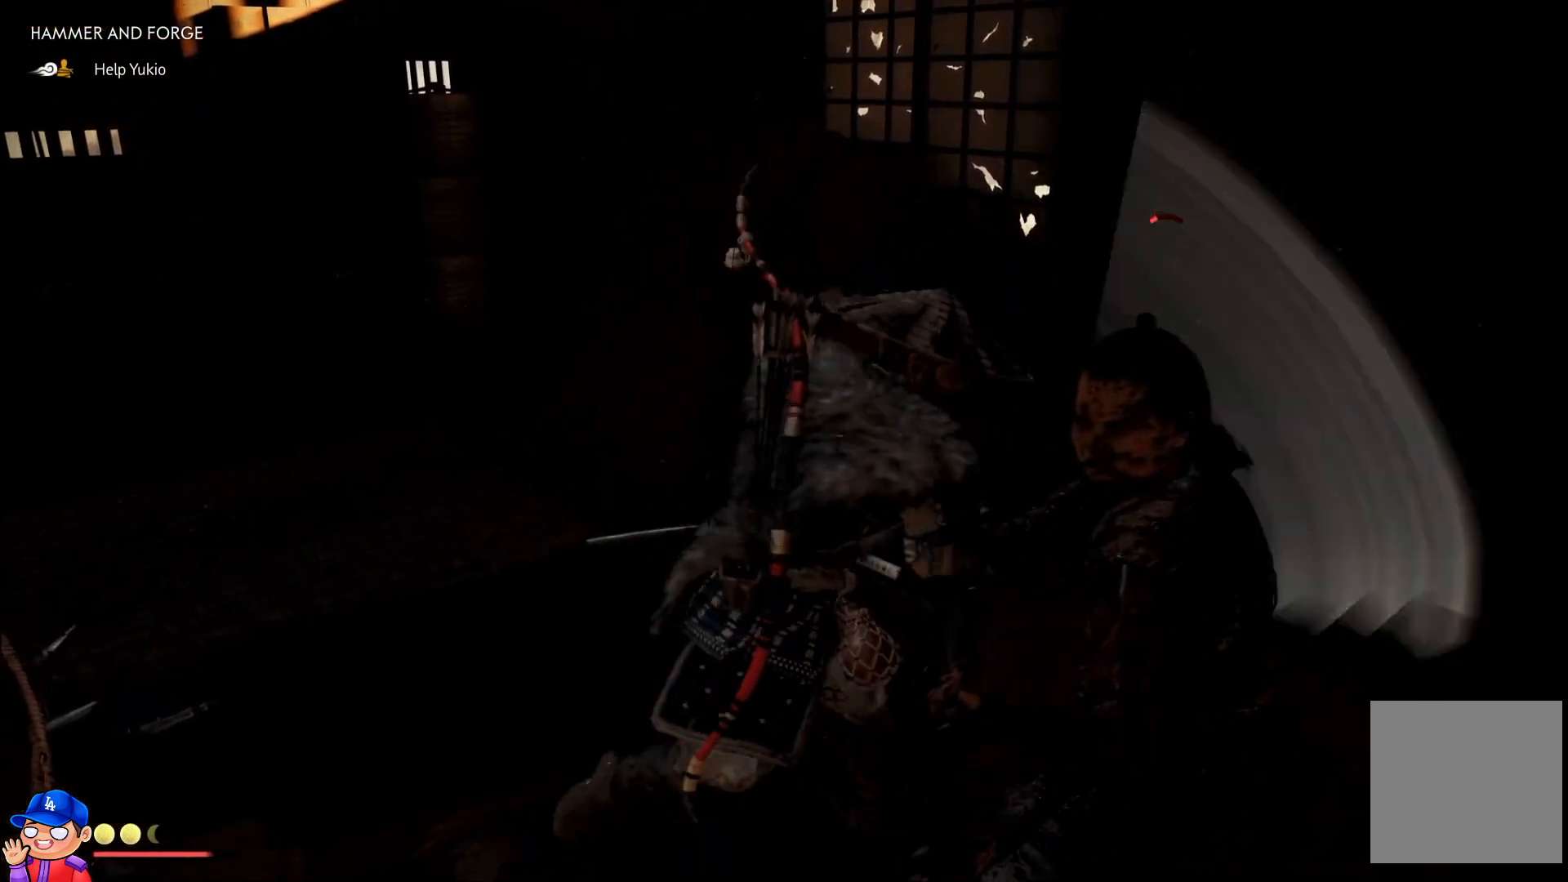
{"buttons": ["TRIANGLE"], "left_stick": "down-right", "right_stick": "center", "events": [[17, "TRIANGLE", "up"], [83, "TRIANGLE", "down"], [183, "TRIANGLE", "up"], [283, "TRIANGLE", "down"], [383, "TRIANGLE", "up"], [467, "TRIANGLE", "down"]]}
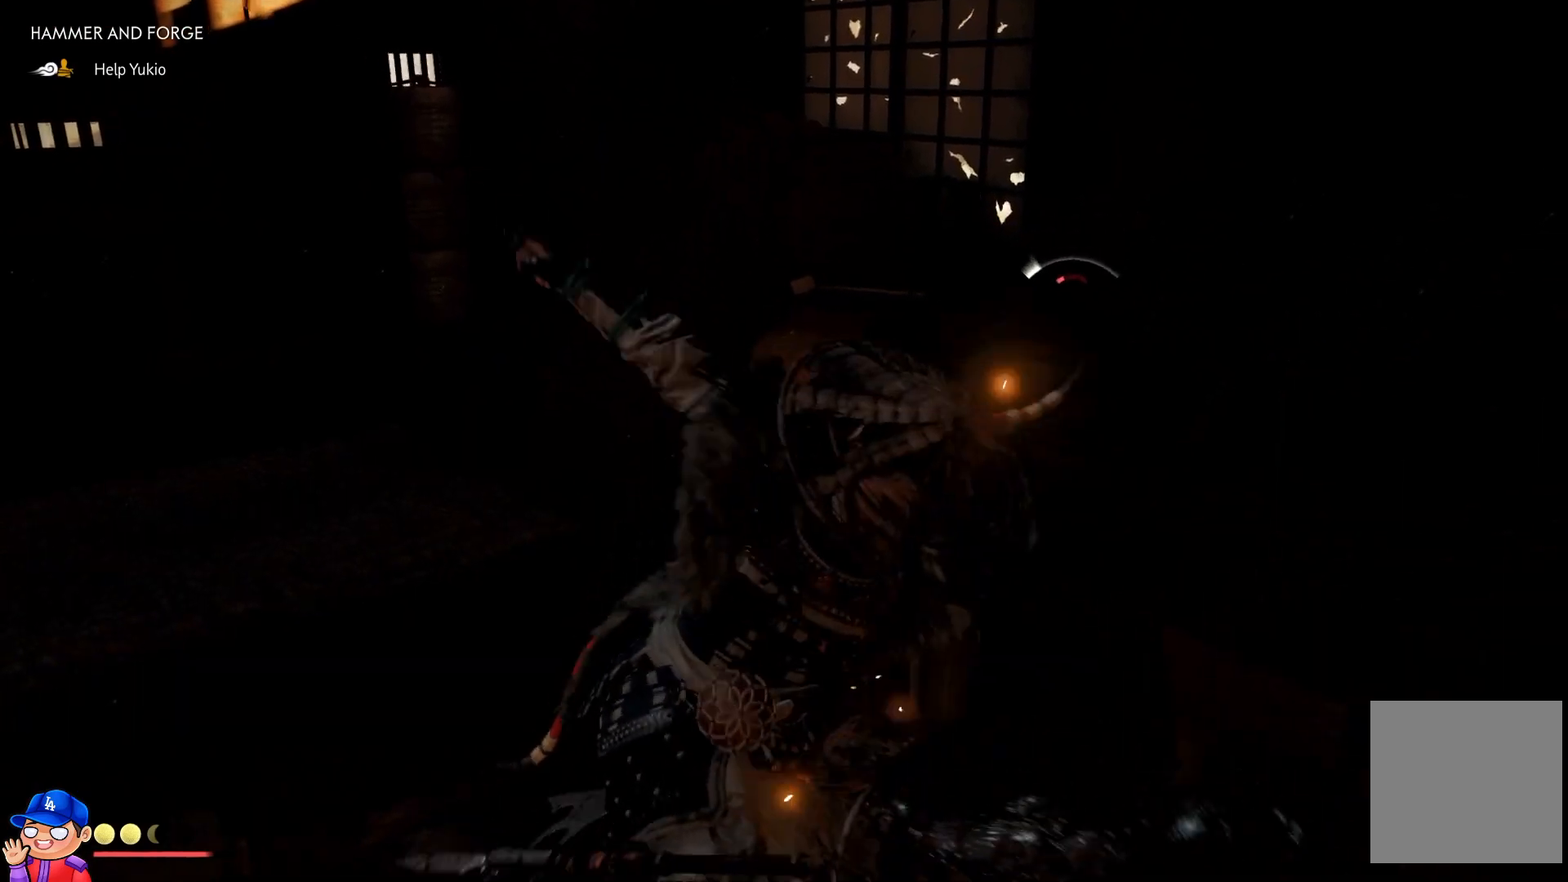
{"buttons": [], "left_stick": "center", "right_stick": "center", "events": [[67, "TRIANGLE", "up"], [150, "TRIANGLE", "down"], [250, "TRIANGLE", "up"], [300, "left_stick", "center"], [350, "TRIANGLE", "down"], [450, "TRIANGLE", "up"]]}
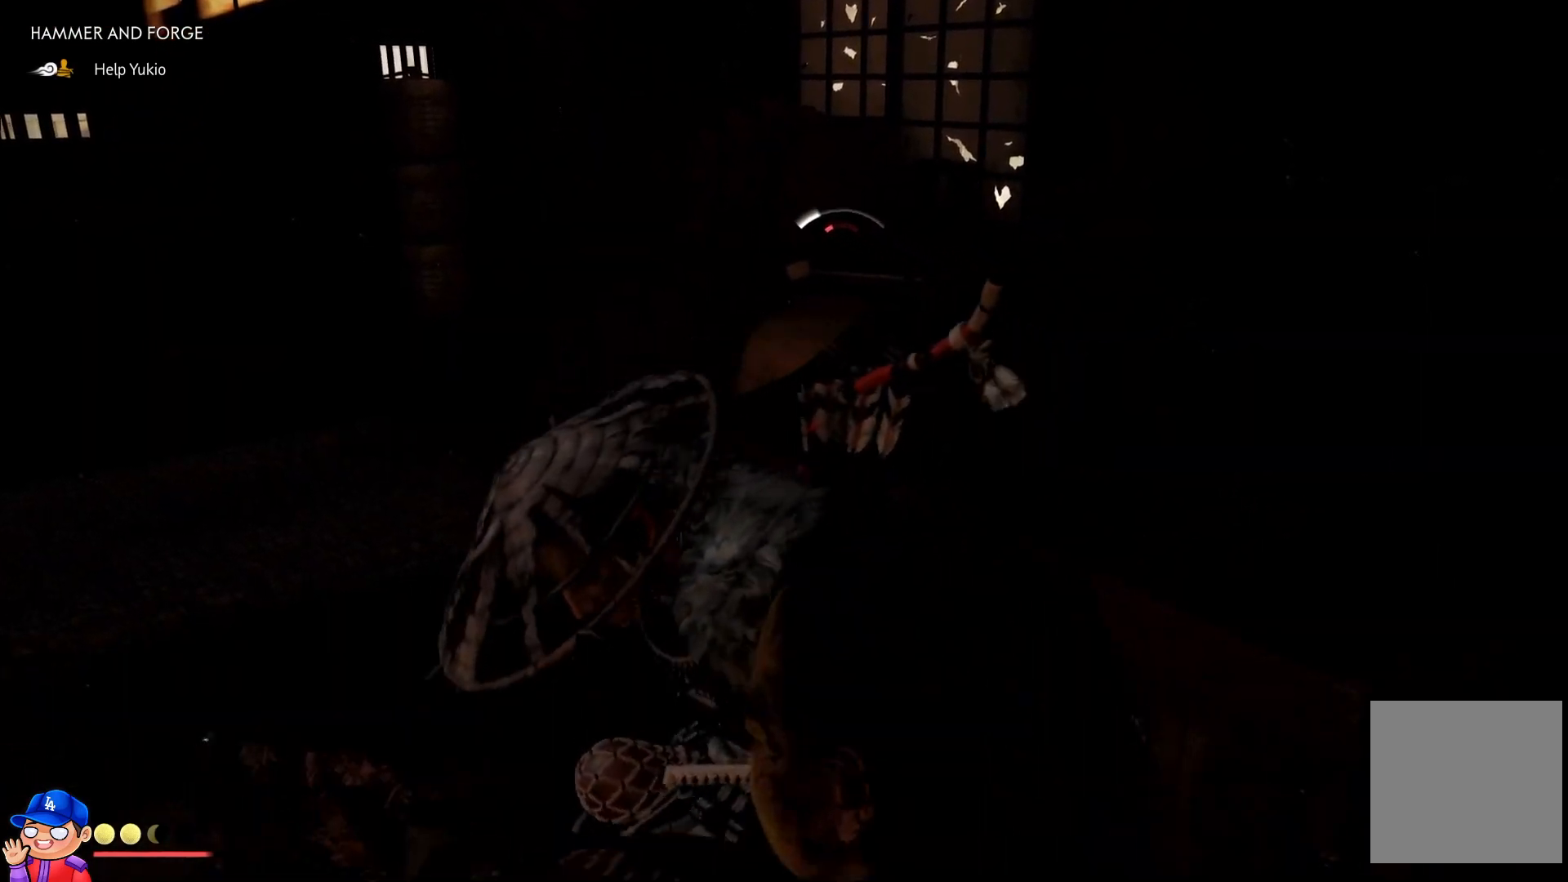
{"buttons": ["TRIANGLE"], "left_stick": "center", "right_stick": "left", "events": [[33, "TRIANGLE", "down"], [133, "TRIANGLE", "up"], [217, "TRIANGLE", "down"], [317, "right_stick", "left"], [333, "TRIANGLE", "up"], [450, "TRIANGLE", "down"]]}
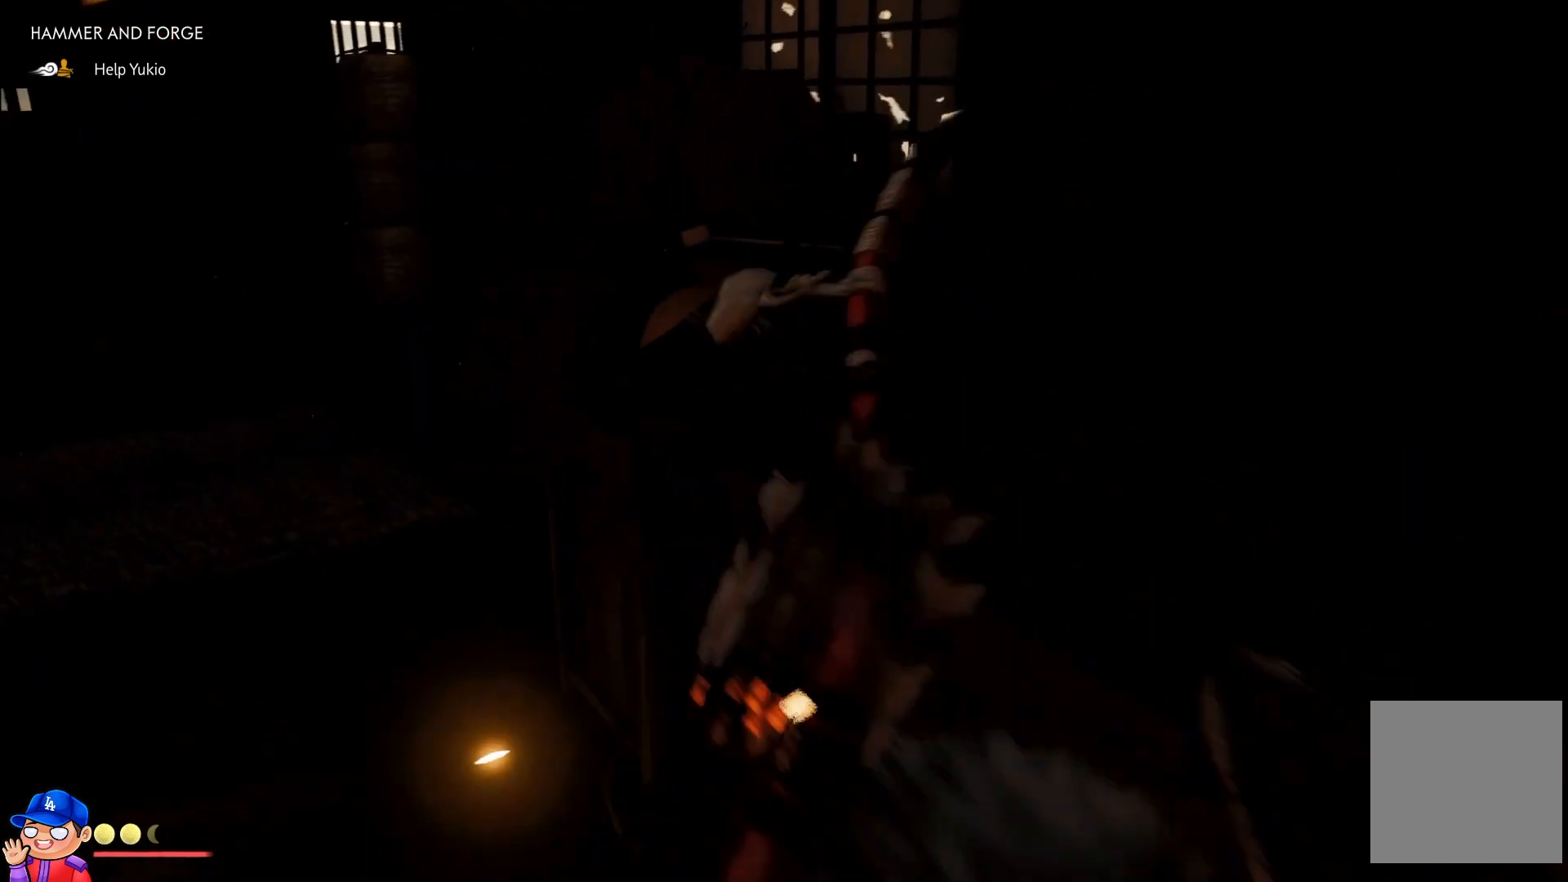
{"buttons": [], "left_stick": "center", "right_stick": "left", "events": [[33, "TRIANGLE", "up"], [150, "TRIANGLE", "down"], [267, "TRIANGLE", "up"], [350, "TRIANGLE", "down"], [467, "TRIANGLE", "up"]]}
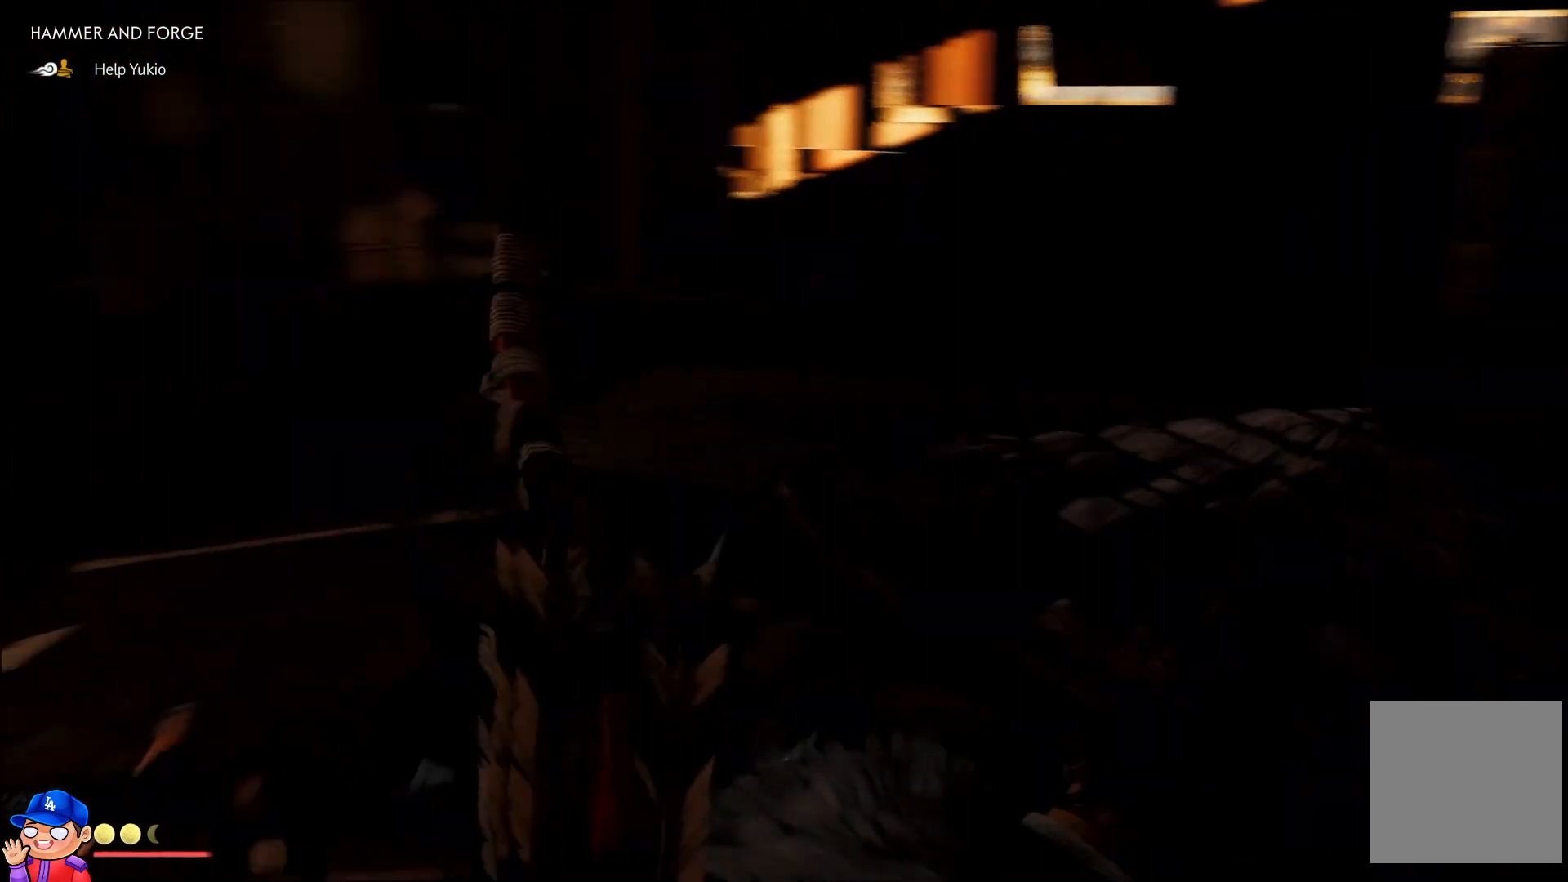
{"buttons": [], "left_stick": "center", "right_stick": "center", "events": [[50, "TRIANGLE", "down"], [50, "right_stick", "center"], [167, "TRIANGLE", "up"], [267, "TRIANGLE", "down"], [317, "right_stick", "up-left"], [383, "right_stick", "left"], [400, "TRIANGLE", "up"], [500, "right_stick", "center"]]}
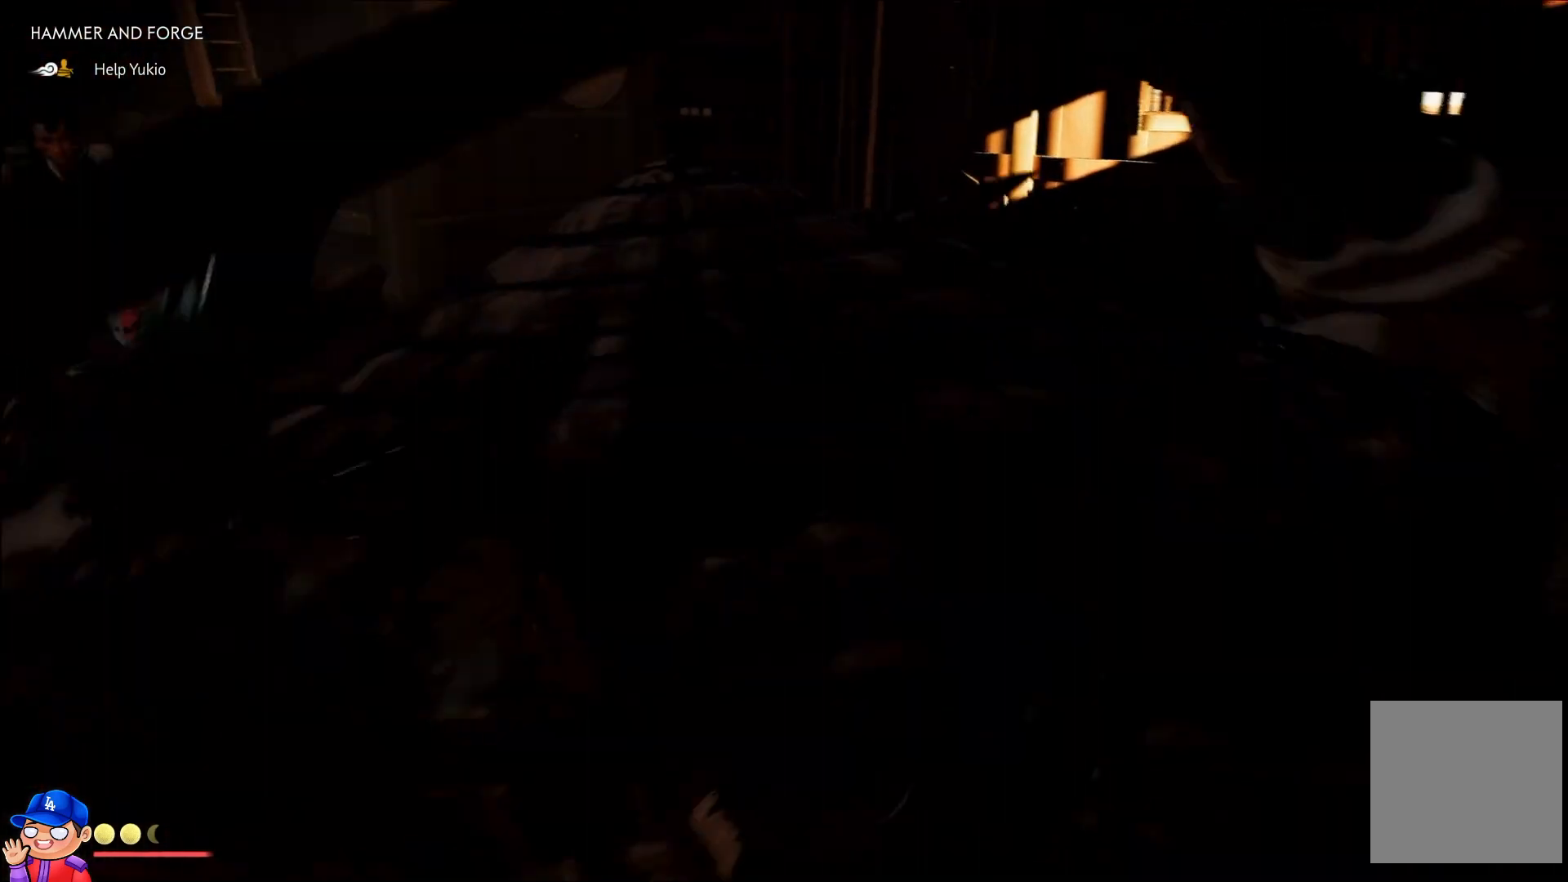
{"buttons": ["L1"], "left_stick": "center", "right_stick": "center", "events": [[17, "TRIANGLE", "down"], [117, "TRIANGLE", "up"], [217, "L1", "down"], [383, "L1", "up"], [400, "right_stick", "left"], [433, "L1", "down"], [500, "right_stick", "center"]]}
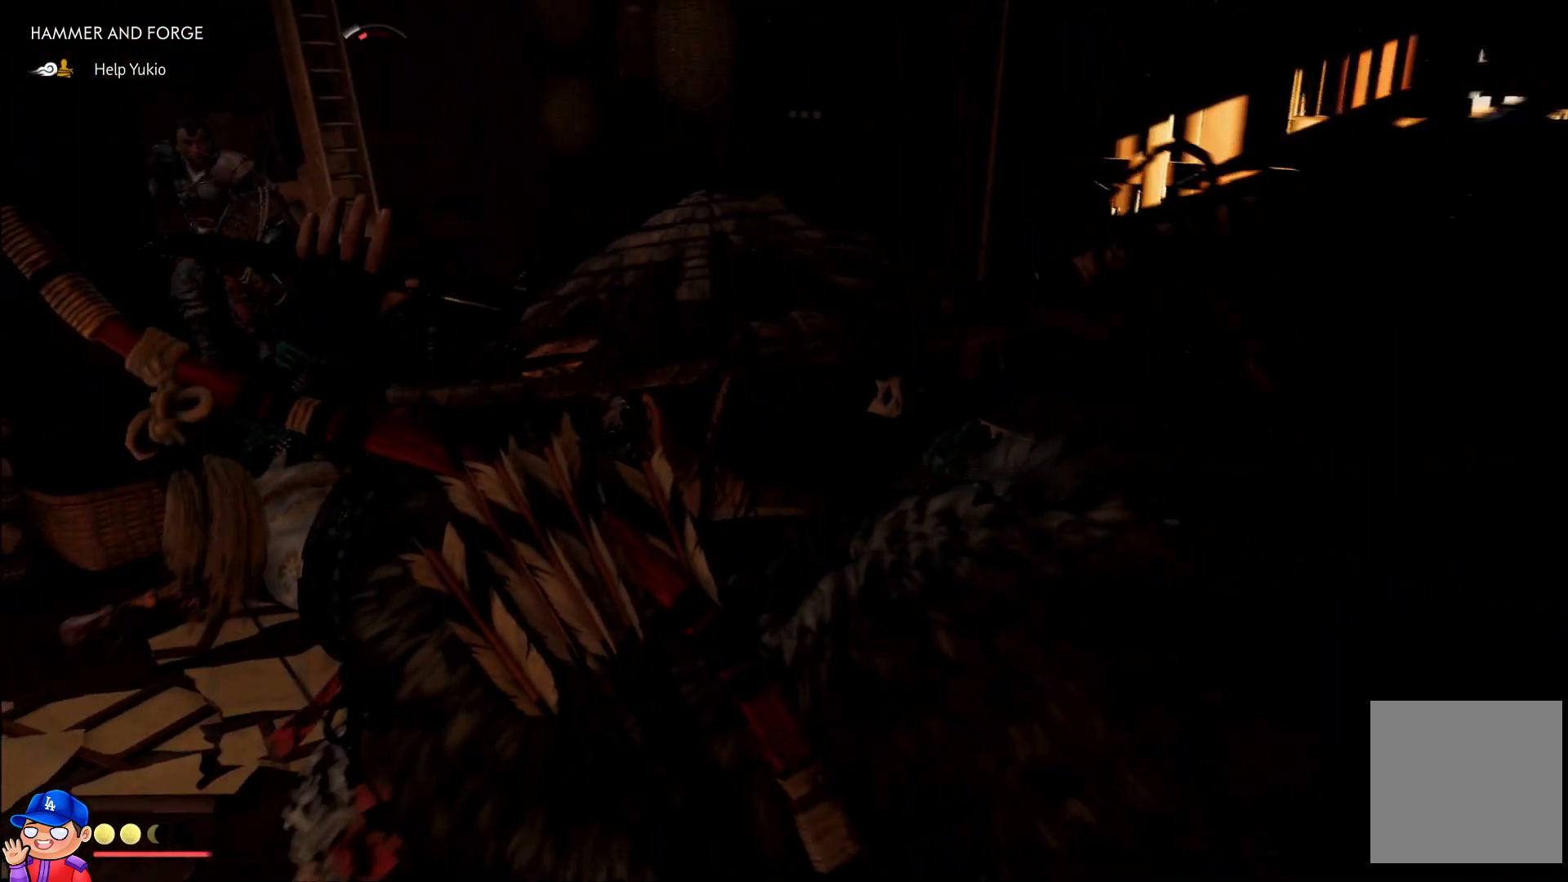
{"buttons": ["SQUARE"], "left_stick": "up-right", "right_stick": "center", "events": [[83, "L1", "up"], [117, "SQUARE", "down"], [167, "L1", "down"], [200, "SQUARE", "up"], [267, "L1", "up"], [283, "SQUARE", "down"], [367, "L1", "down"], [367, "SQUARE", "up"], [417, "left_stick", "up-right"], [450, "SQUARE", "down"], [467, "L1", "up"]]}
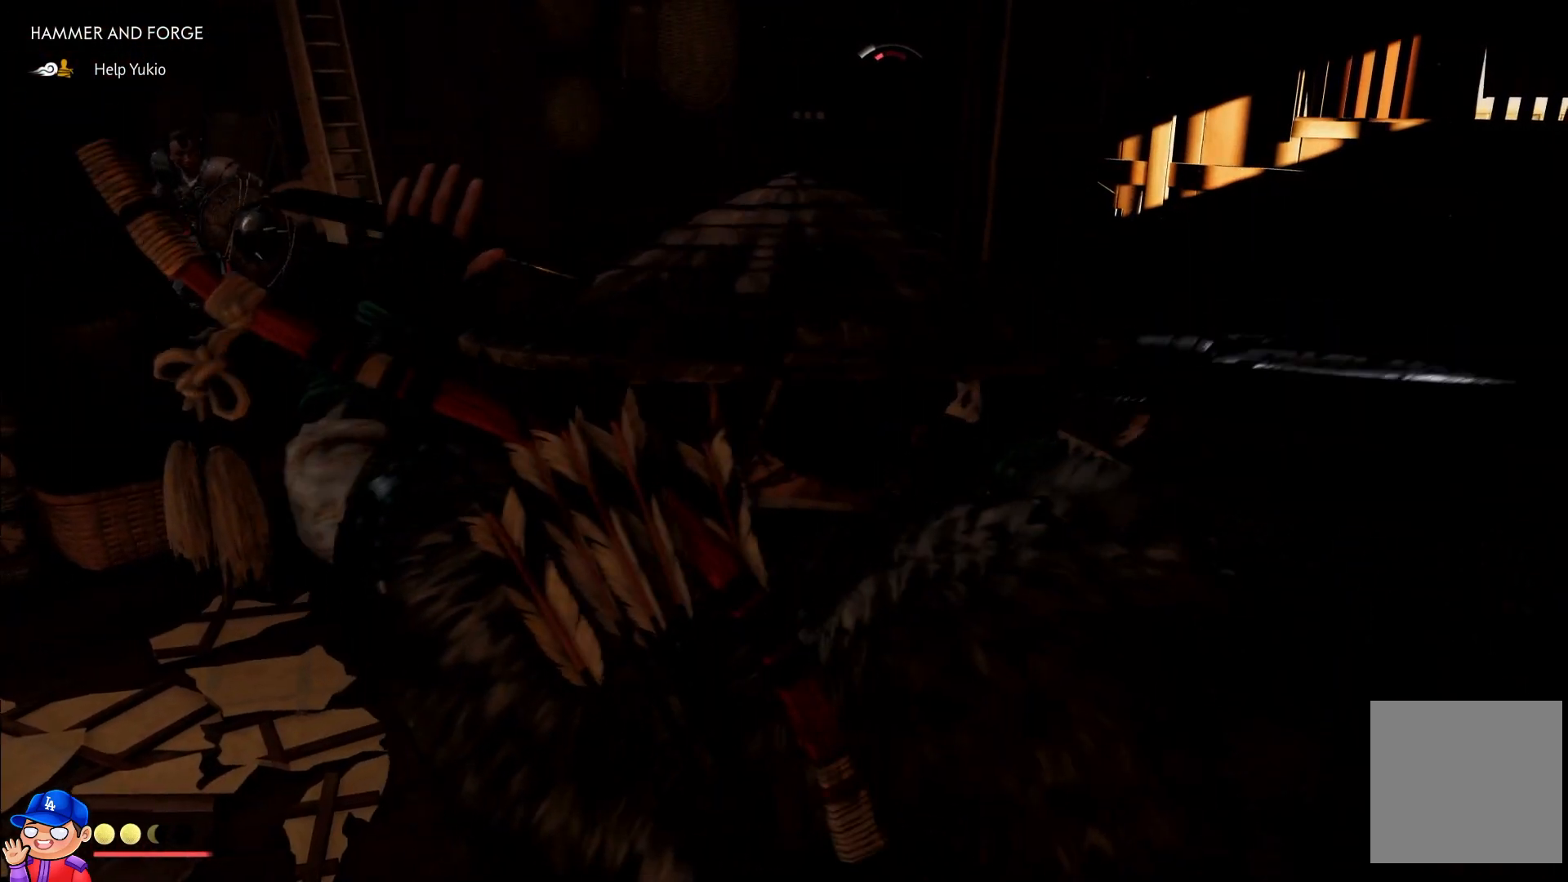
{"buttons": ["SQUARE"], "left_stick": "up-right", "right_stick": "center", "events": [[33, "SQUARE", "up"], [100, "L1", "down"], [117, "SQUARE", "down"], [183, "L1", "up"], [217, "SQUARE", "up"], [317, "SQUARE", "down"], [417, "SQUARE", "up"], [483, "SQUARE", "down"]]}
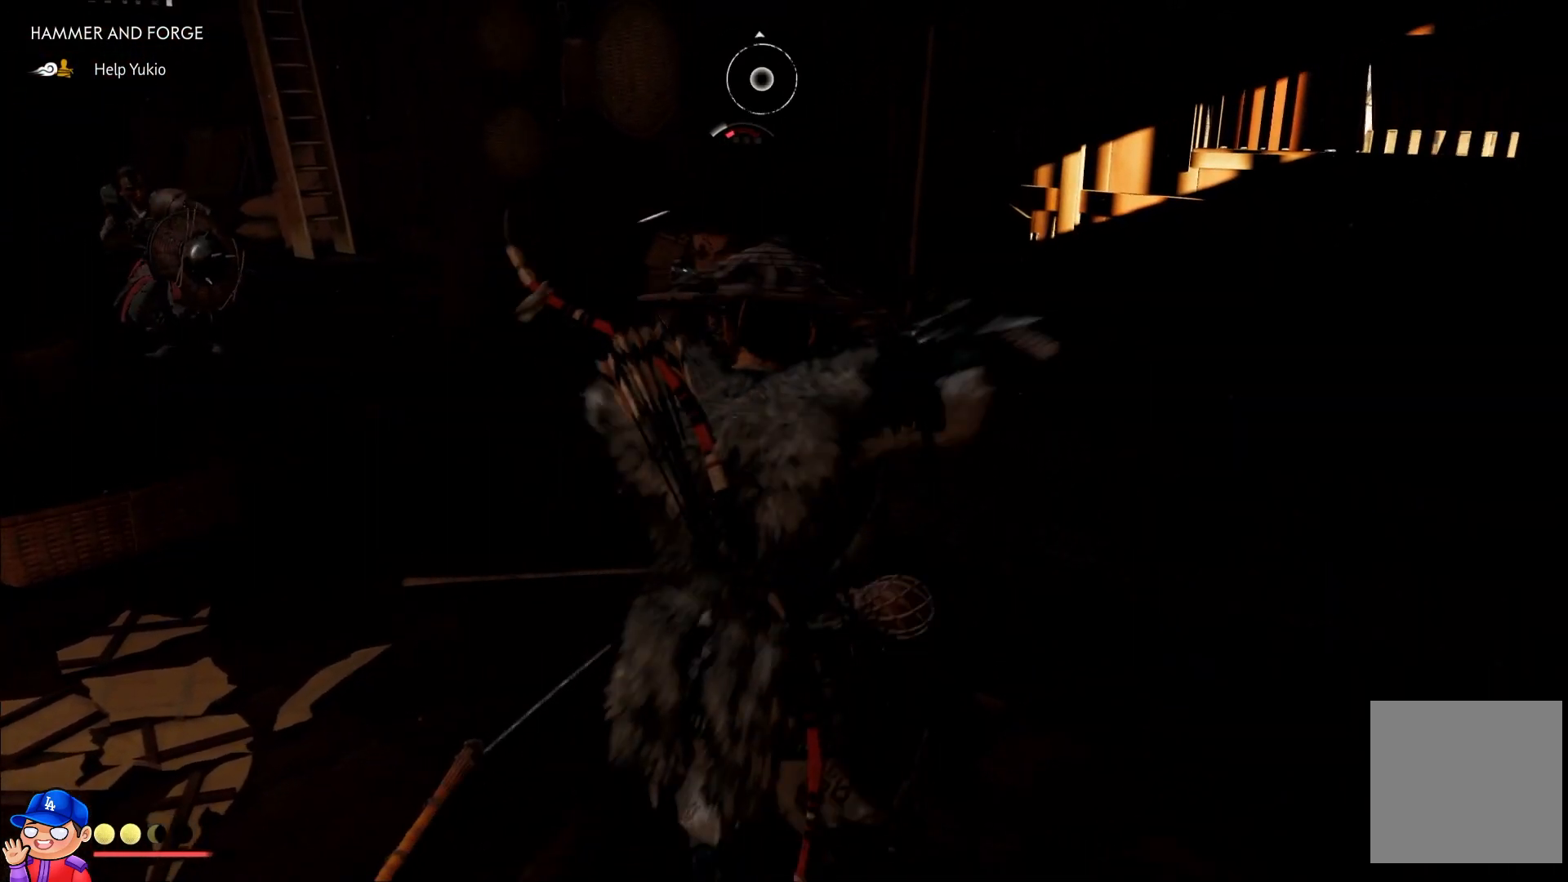
{"buttons": [], "left_stick": "center", "right_stick": "center", "events": [[17, "left_stick", "up"], [100, "SQUARE", "up"], [183, "SQUARE", "down"], [283, "SQUARE", "up"], [367, "SQUARE", "down"], [383, "left_stick", "center"], [467, "SQUARE", "up"]]}
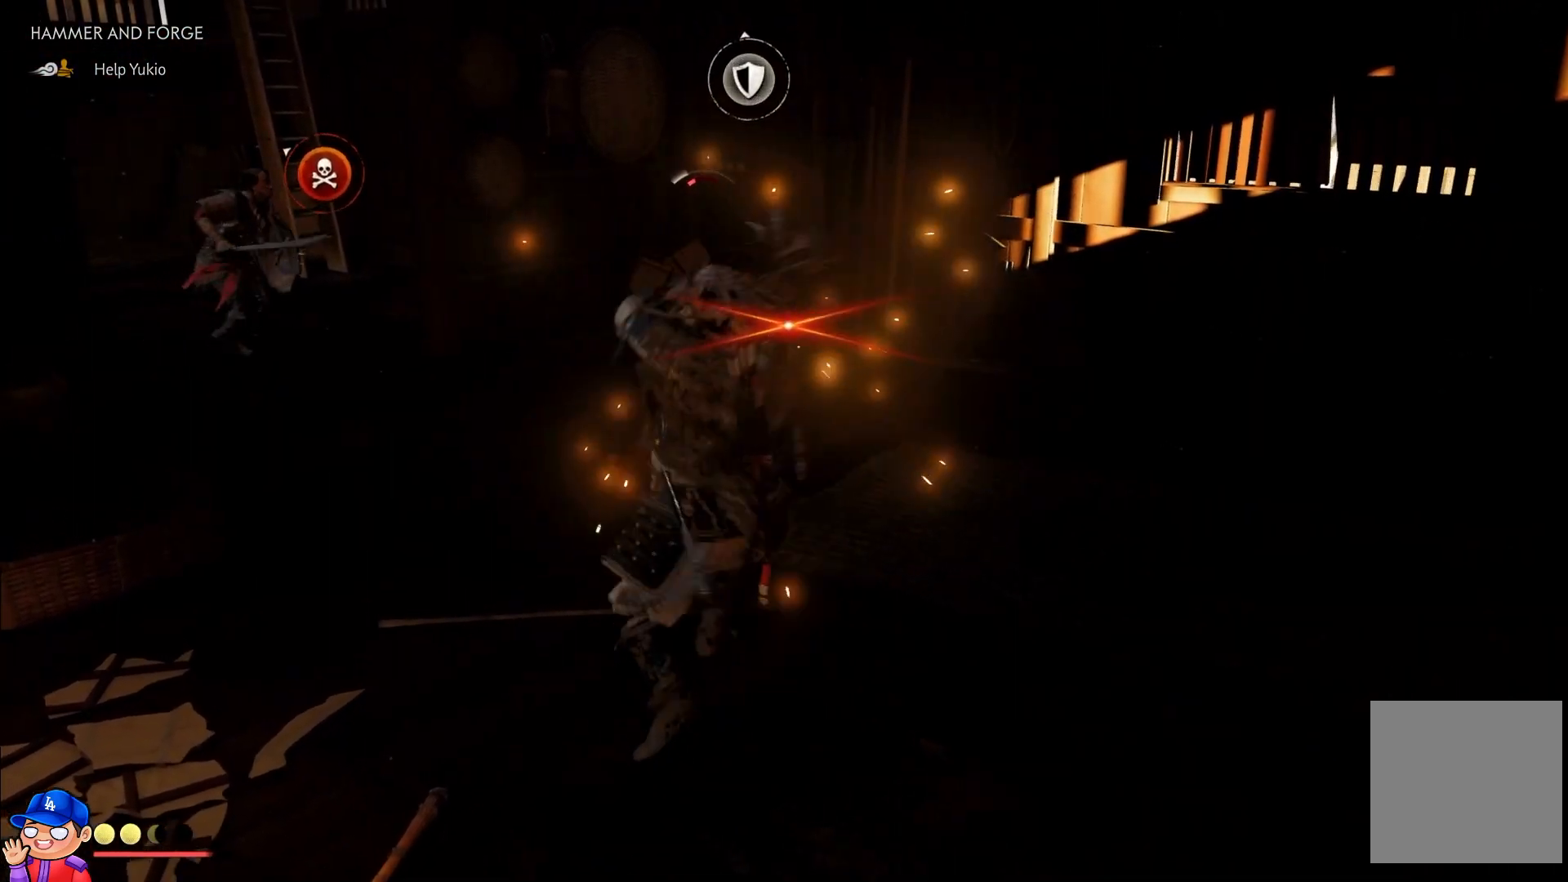
{"buttons": [], "left_stick": "up-left", "right_stick": "center", "events": [[50, "SQUARE", "down"], [150, "SQUARE", "up"], [233, "SQUARE", "down"], [333, "SQUARE", "up"], [383, "left_stick", "up-left"]]}